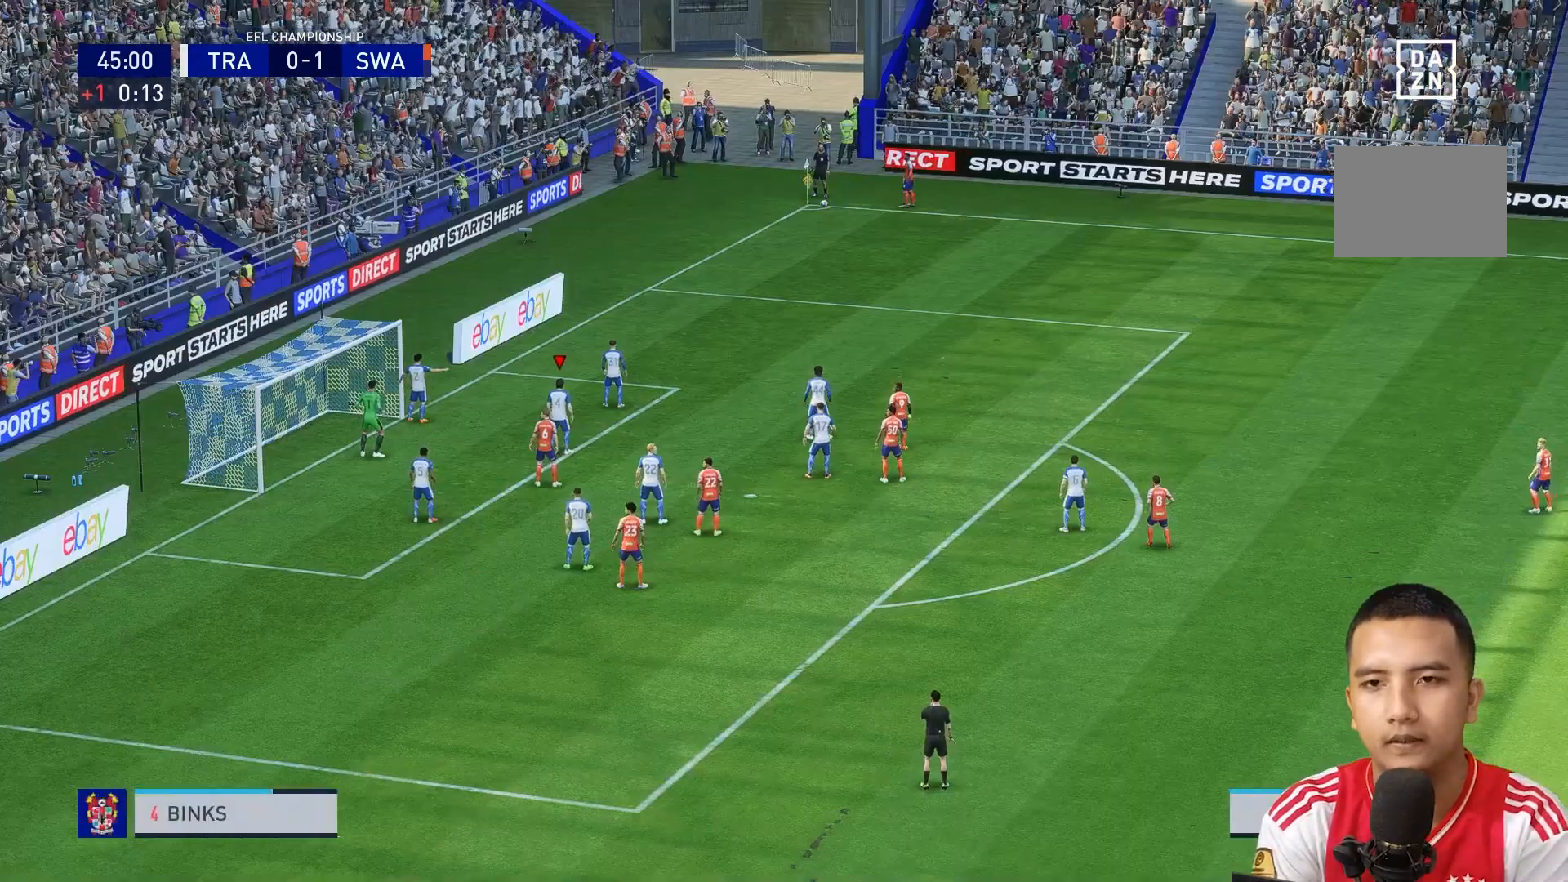
Gameplay with a controller (Xbox layout); each line is a JSON object with the inputs held at the frame after it. "events" lists button and stick changes between this image and that frame as [ms after this image, input, new state], when the widget could be followed in between. Not read: L3 R1 R3.
{"buttons": [], "left_stick": "center", "right_stick": "center", "events": []}
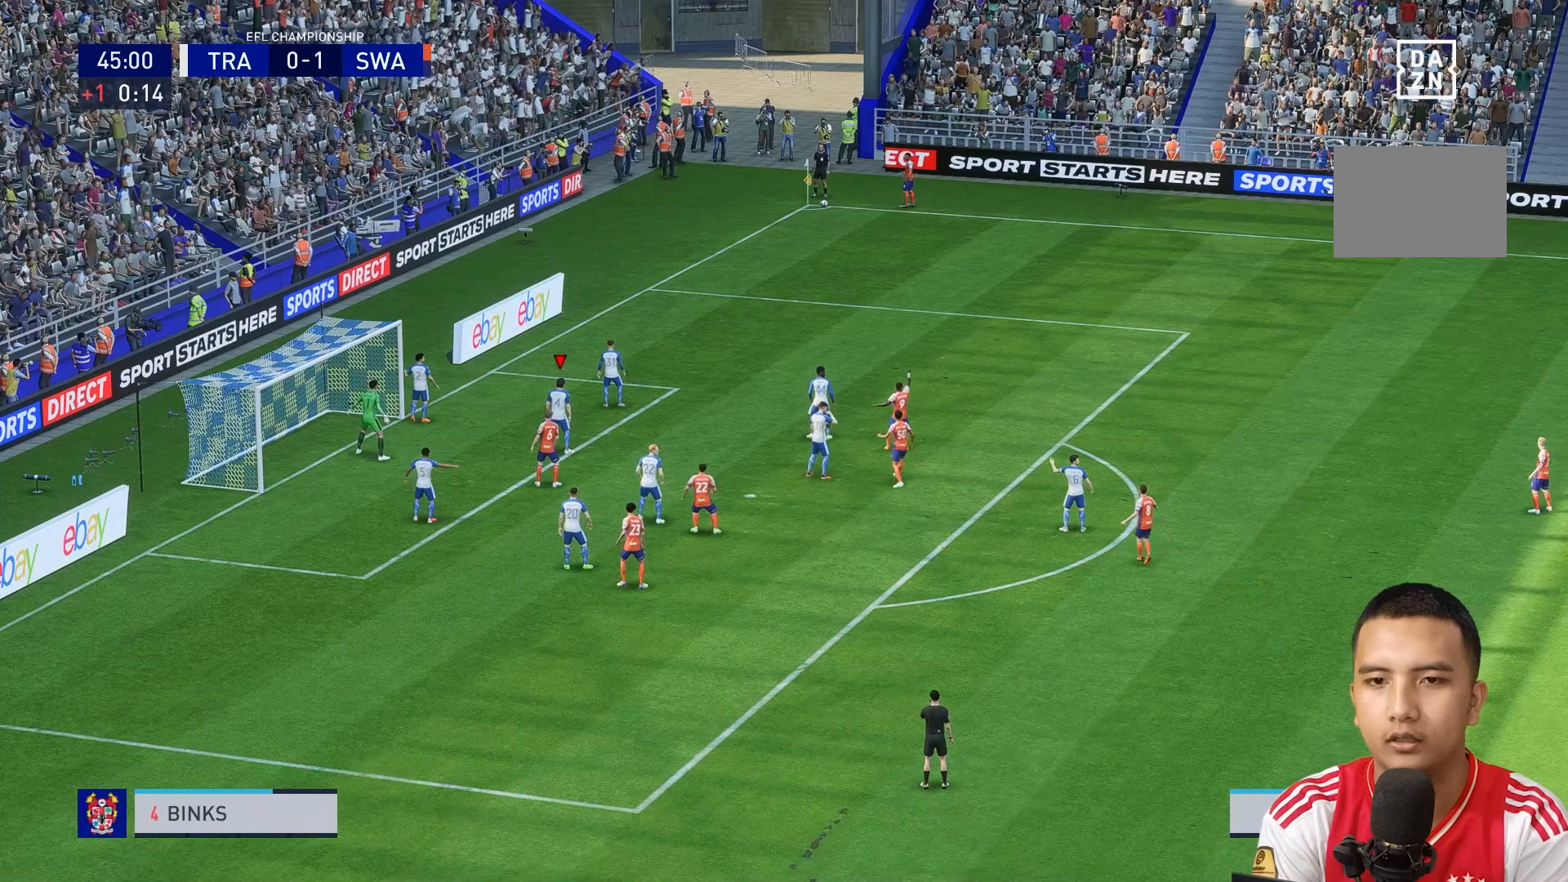
{"buttons": [], "left_stick": "center", "right_stick": "center", "events": []}
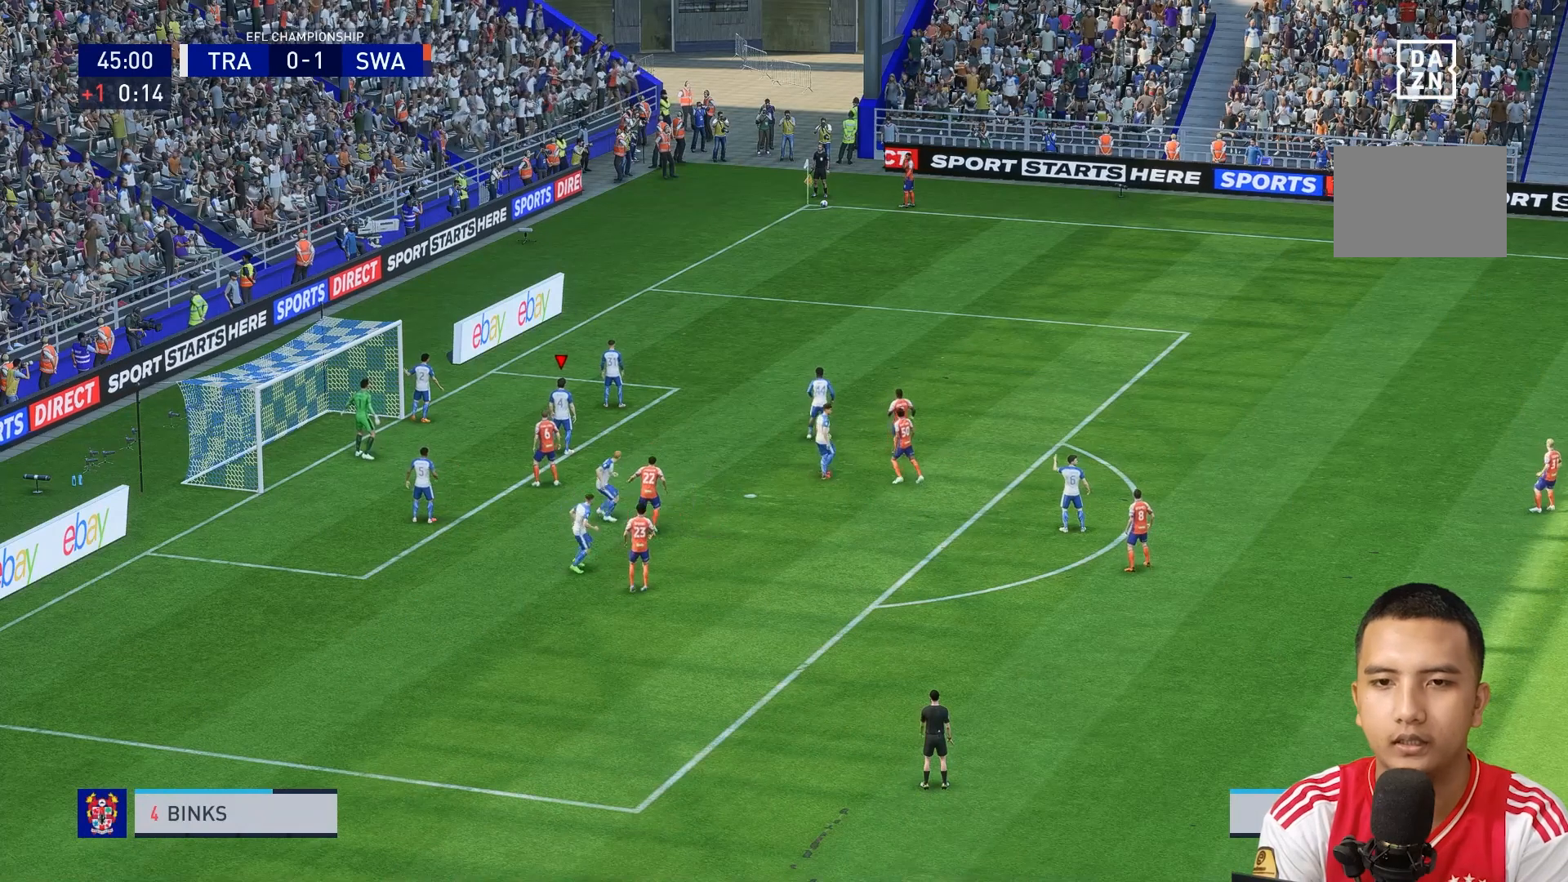
{"buttons": [], "left_stick": "center", "right_stick": "center", "events": [[200, "right_stick", "down"], [360, "right_stick", "center"]]}
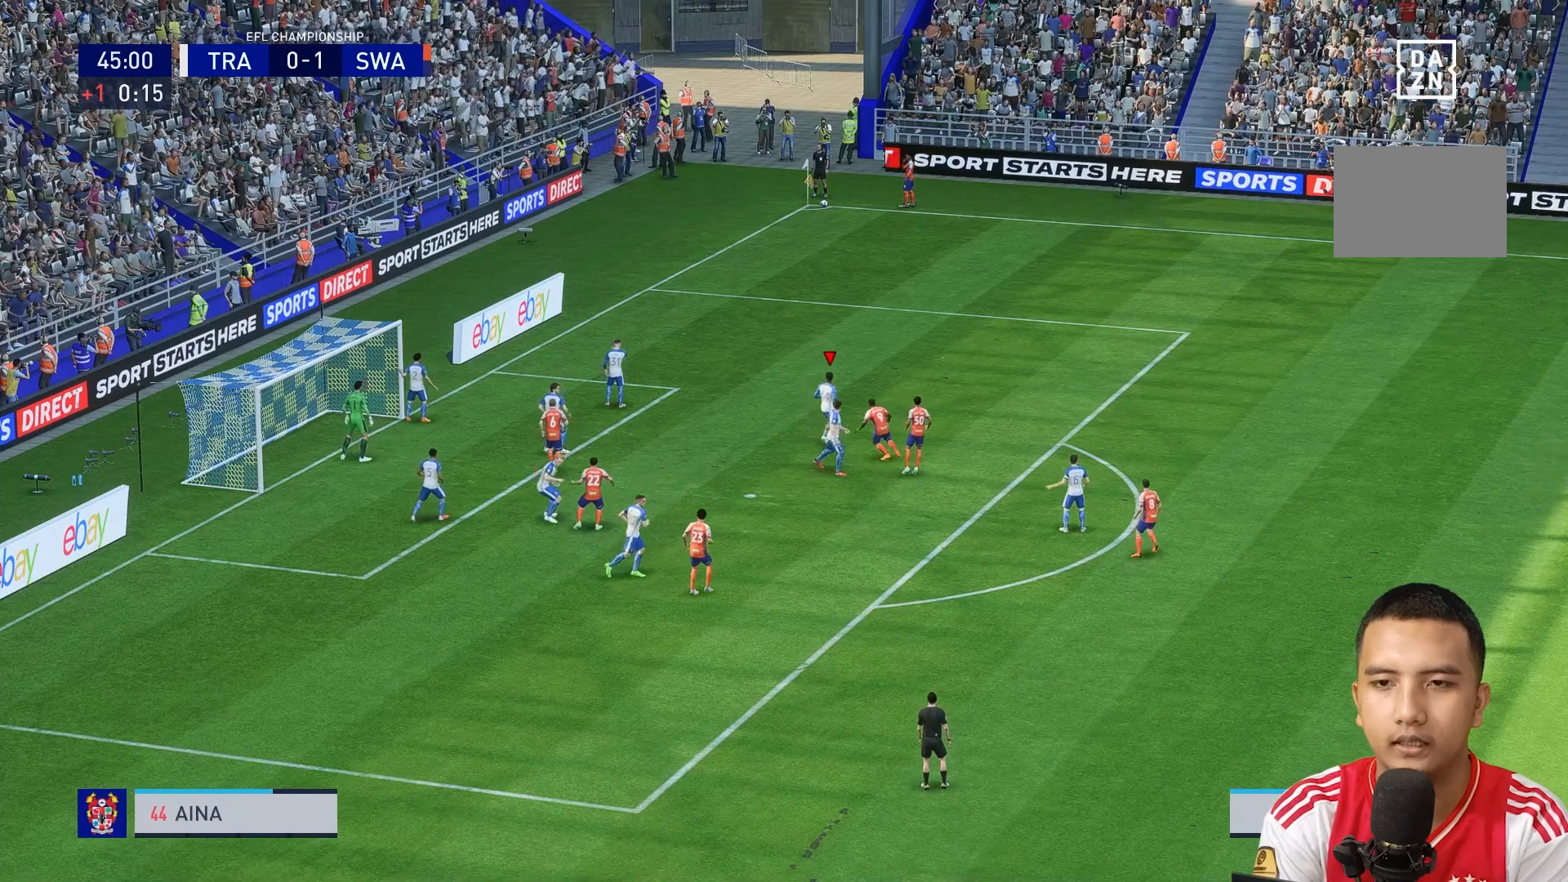
{"buttons": [], "left_stick": "center", "right_stick": "center", "events": [[280, "right_stick", "down"], [440, "right_stick", "center"]]}
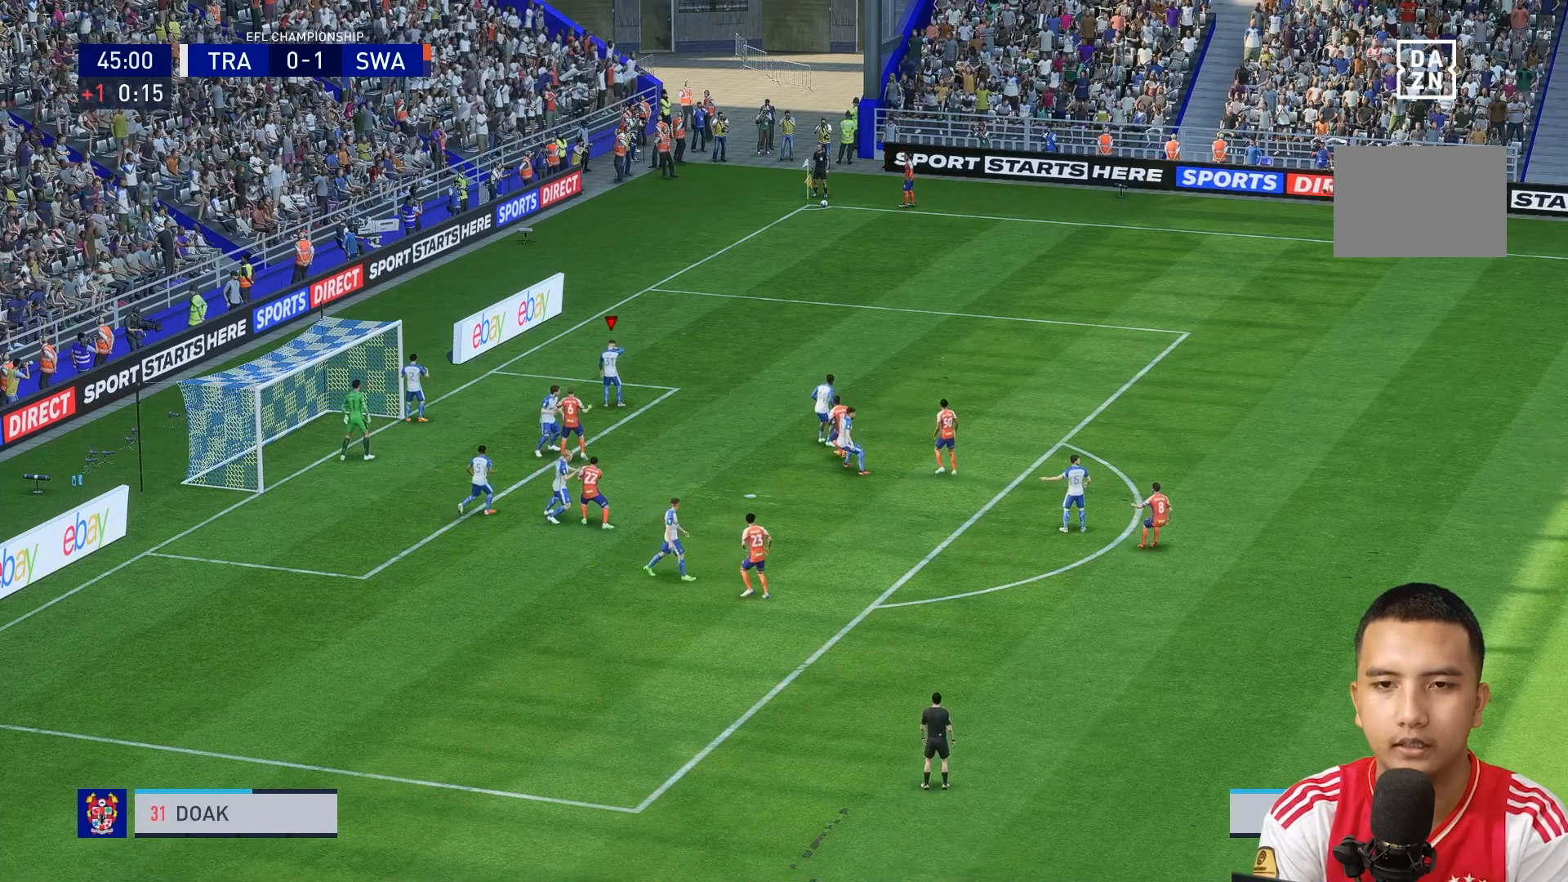
{"buttons": [], "left_stick": "center", "right_stick": "center", "events": []}
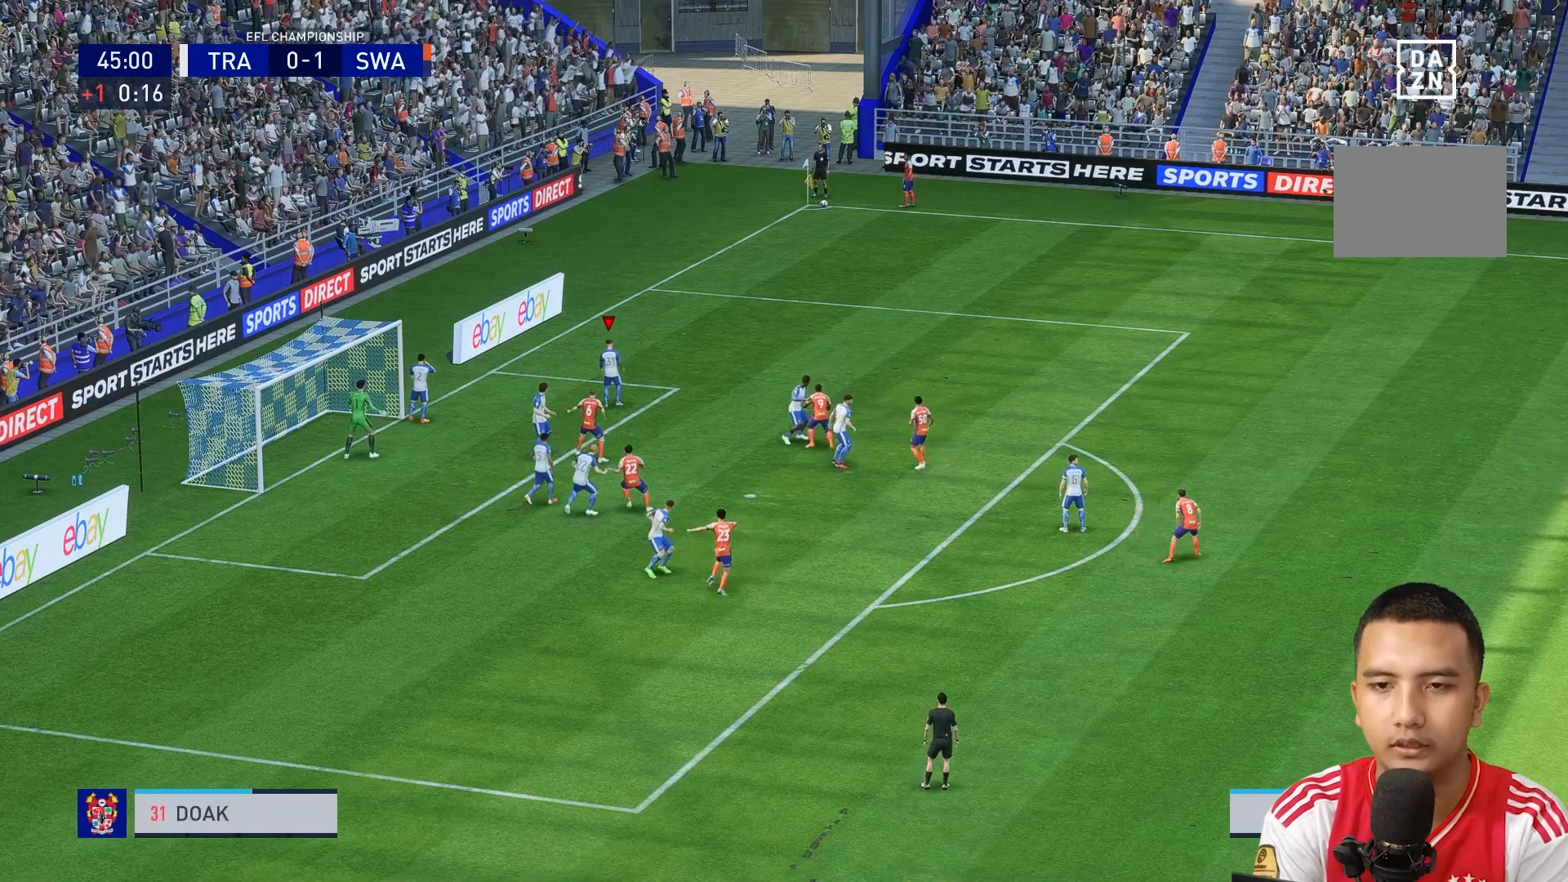
{"buttons": [], "left_stick": "up-right", "right_stick": "center", "events": [[360, "left_stick", "up-right"]]}
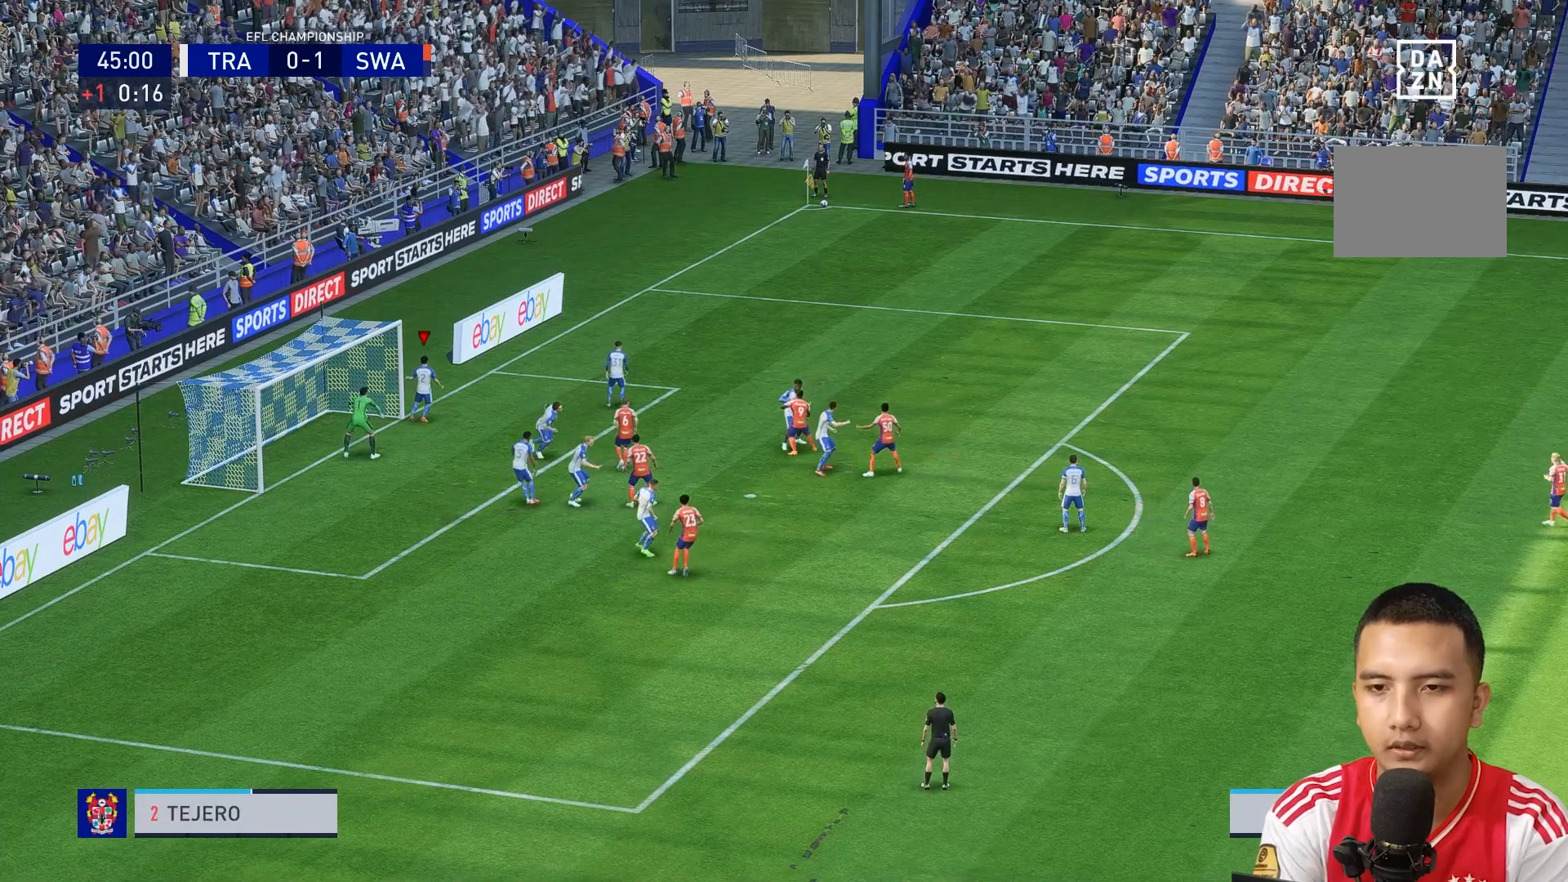
{"buttons": [], "left_stick": "center", "right_stick": "center", "events": [[80, "left_stick", "center"]]}
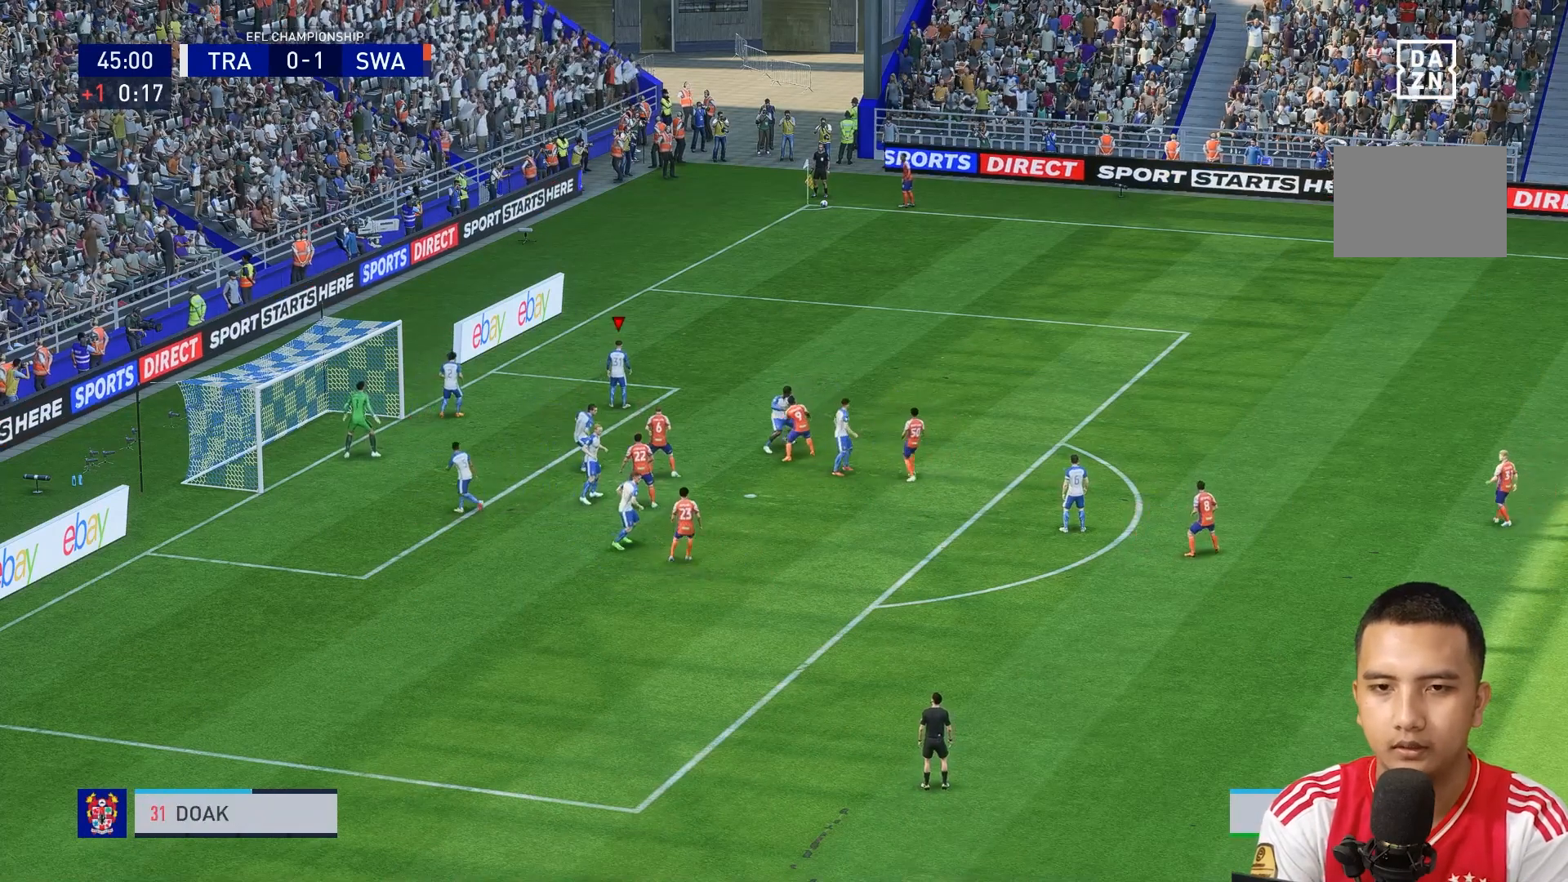
{"buttons": [], "left_stick": "center", "right_stick": "center", "events": [[120, "right_stick", "down-right"], [240, "right_stick", "center"]]}
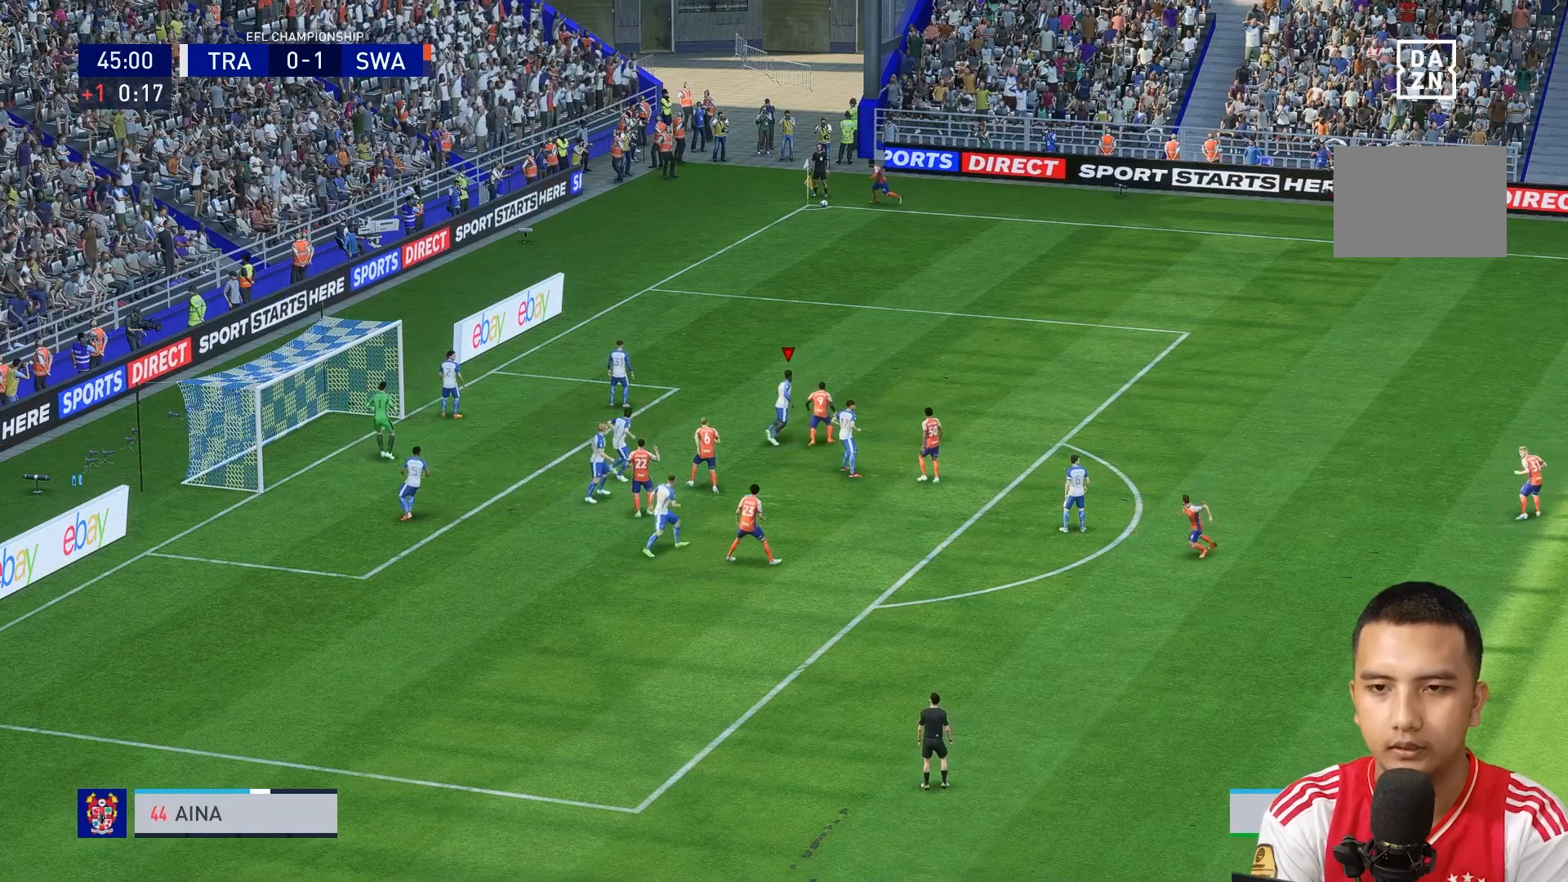
{"buttons": [], "left_stick": "up", "right_stick": "center", "events": [[480, "left_stick", "up"]]}
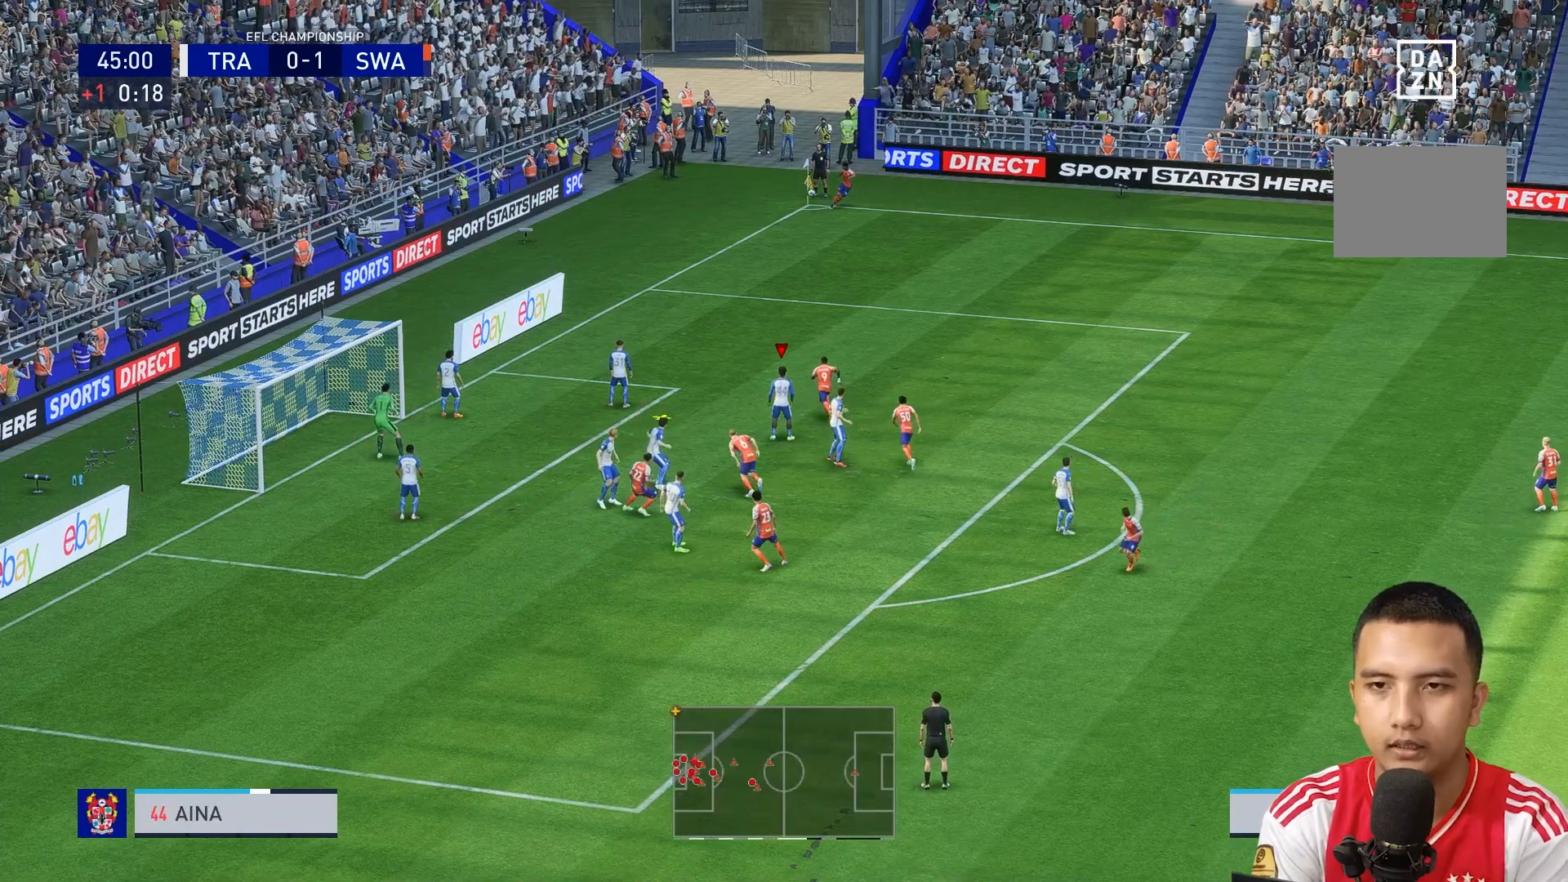
{"buttons": [], "left_stick": "up", "right_stick": "center"}
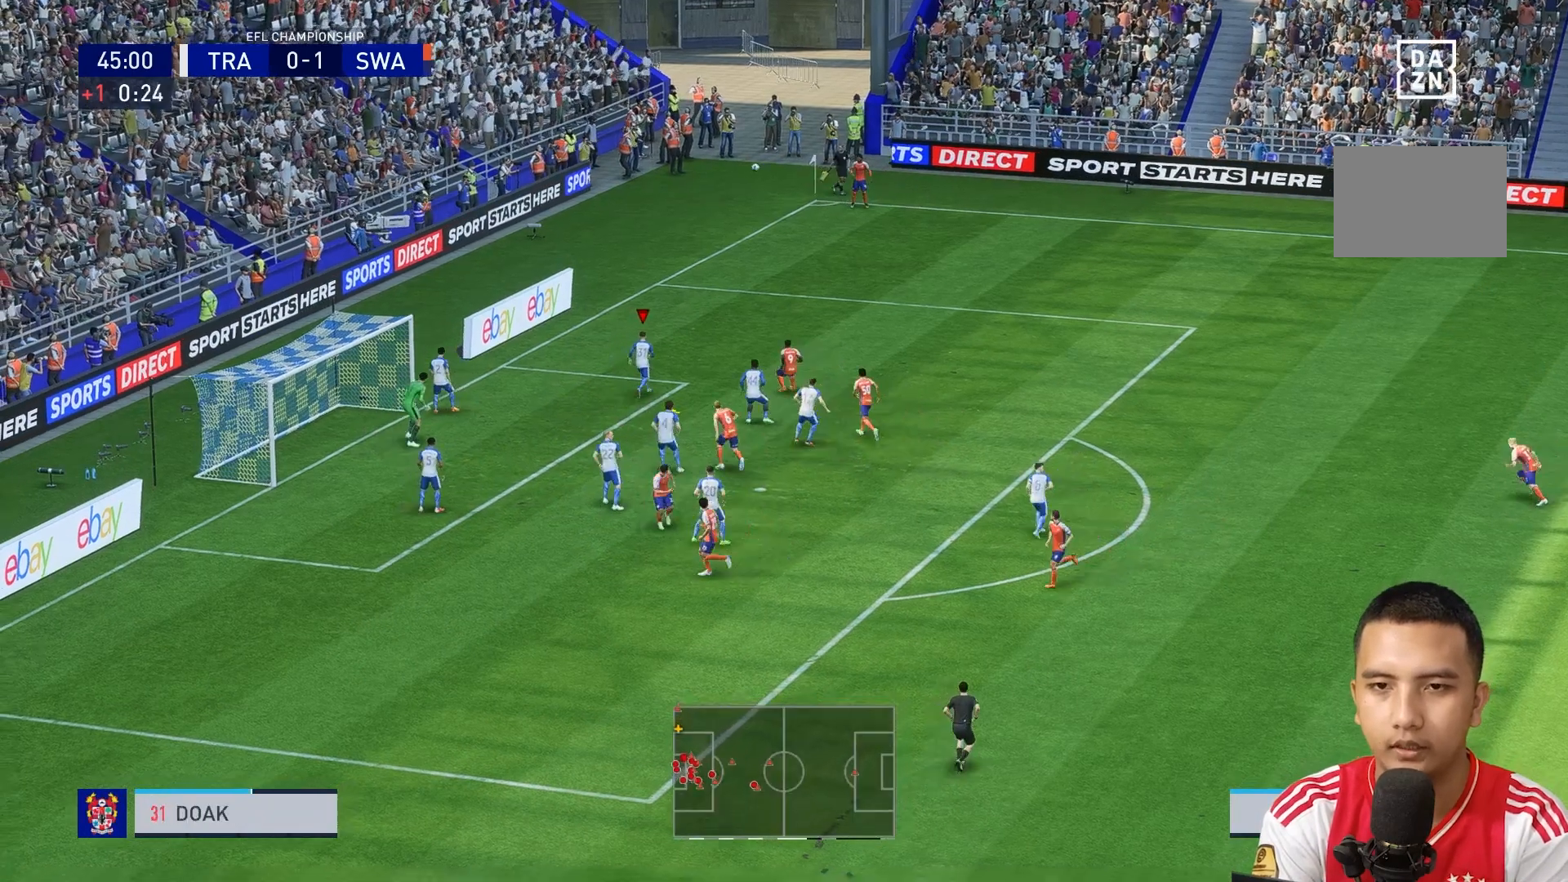
{"buttons": [], "left_stick": "down-right", "right_stick": "center", "events": [[200, "A", "down"], [240, "left_stick", "right"], [360, "A", "up"], [360, "left_stick", "down-right"]]}
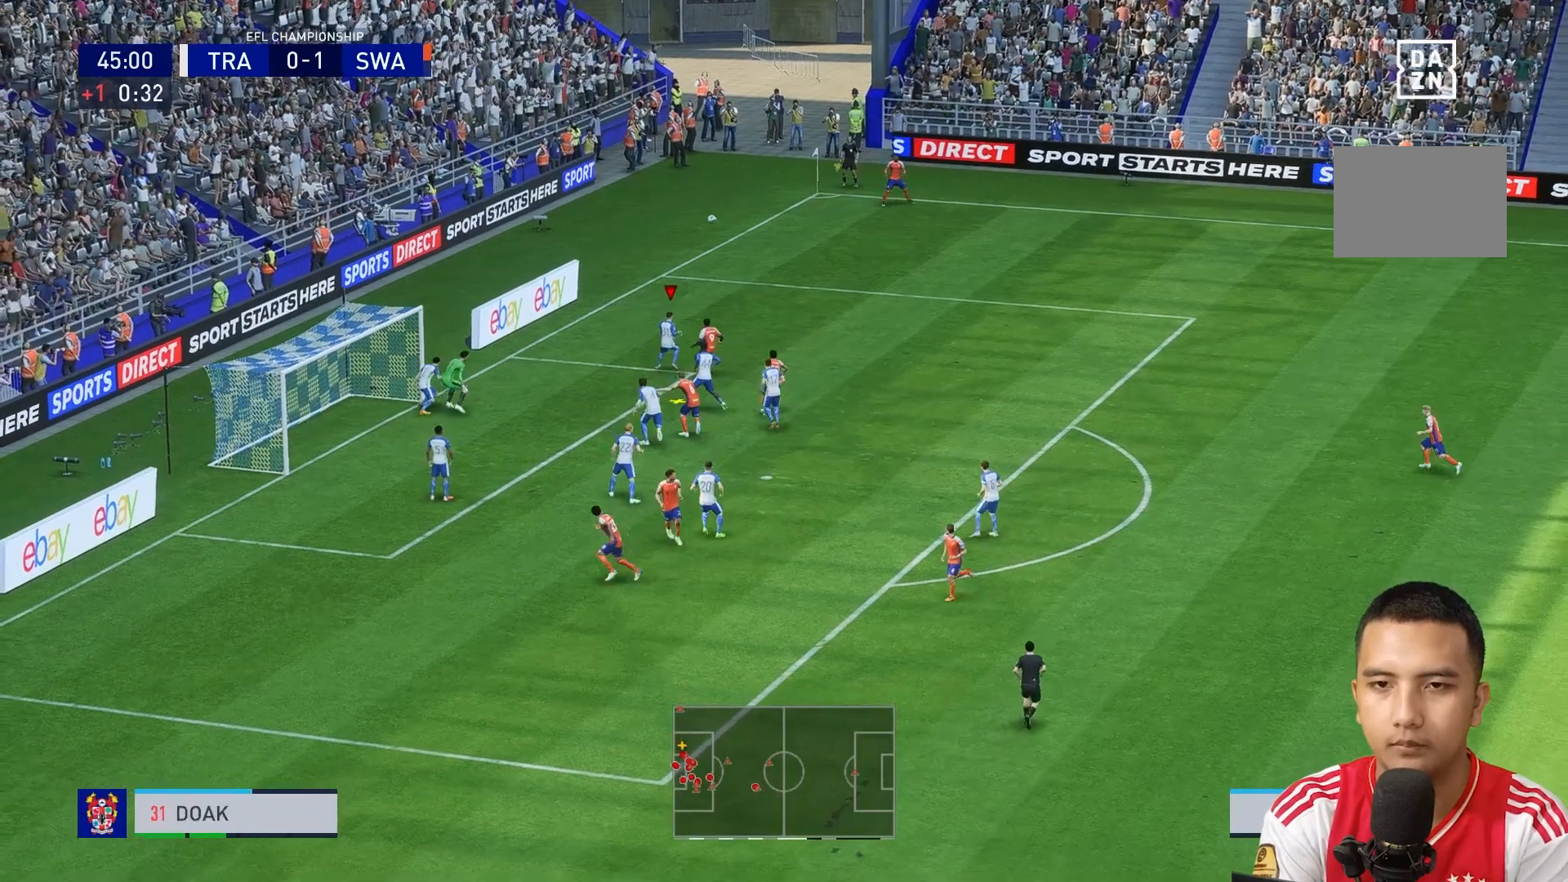
{"buttons": [], "left_stick": "down-right", "right_stick": "center", "events": []}
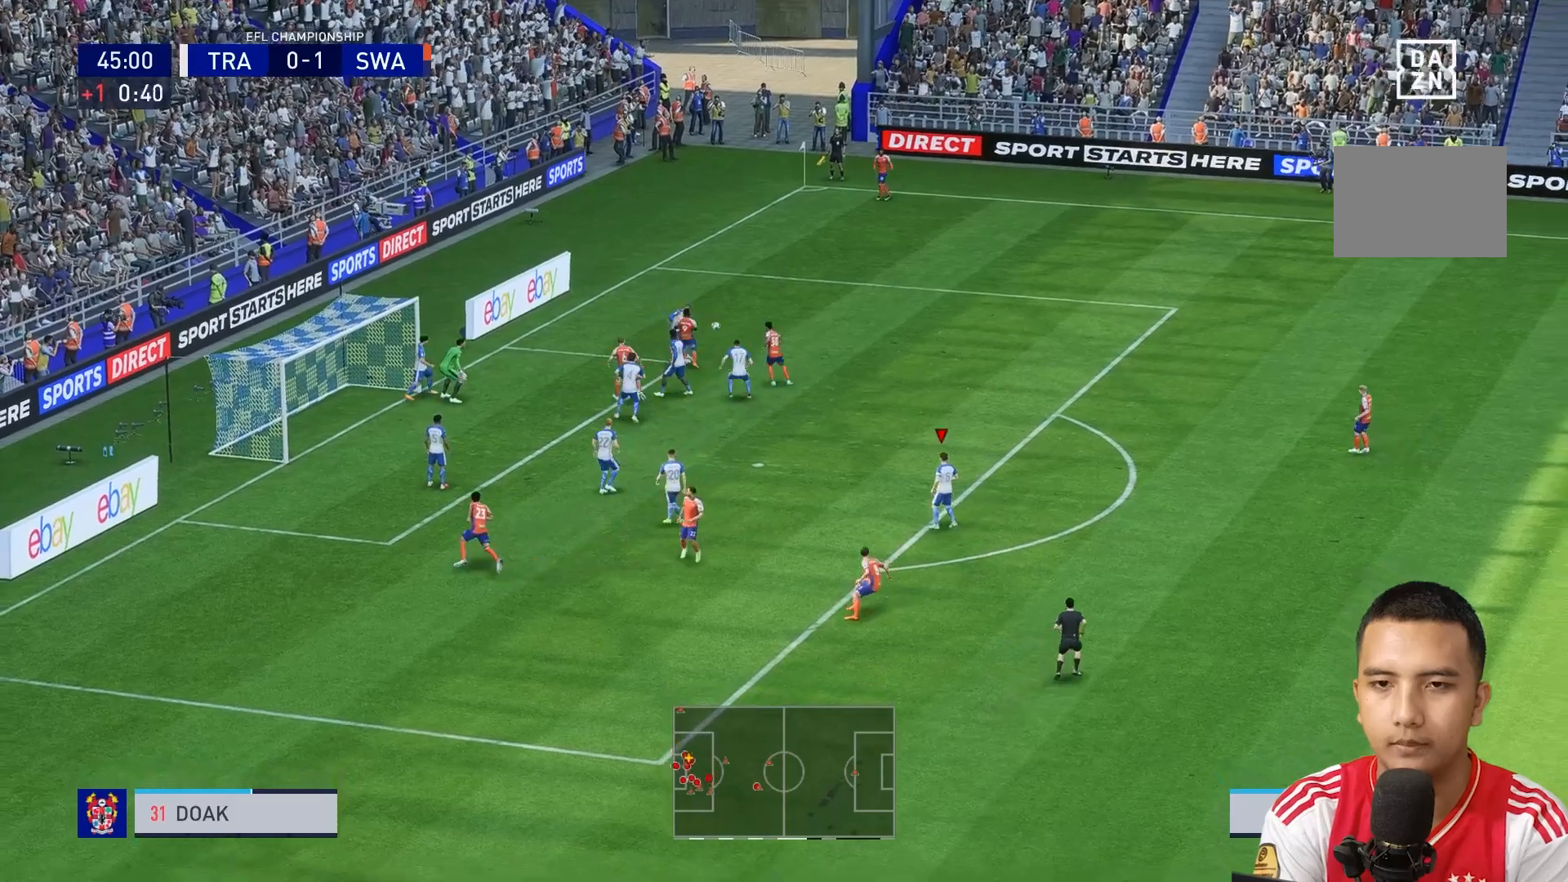
{"buttons": [], "left_stick": "down-right", "right_stick": "center", "events": []}
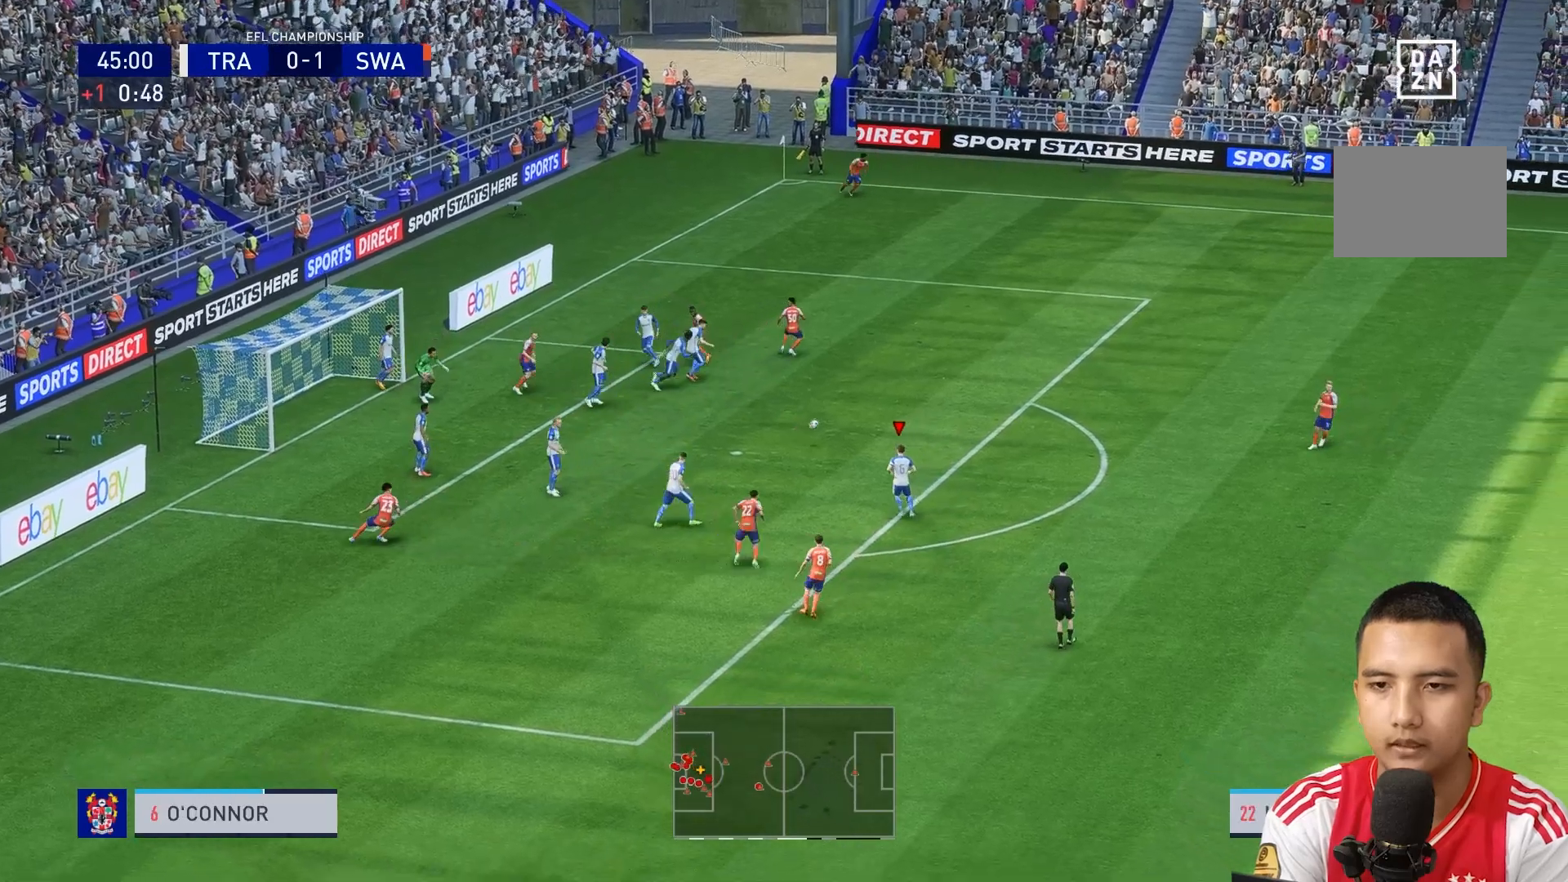
{"buttons": [], "left_stick": "right", "right_stick": "center", "events": [[40, "left_stick", "right"]]}
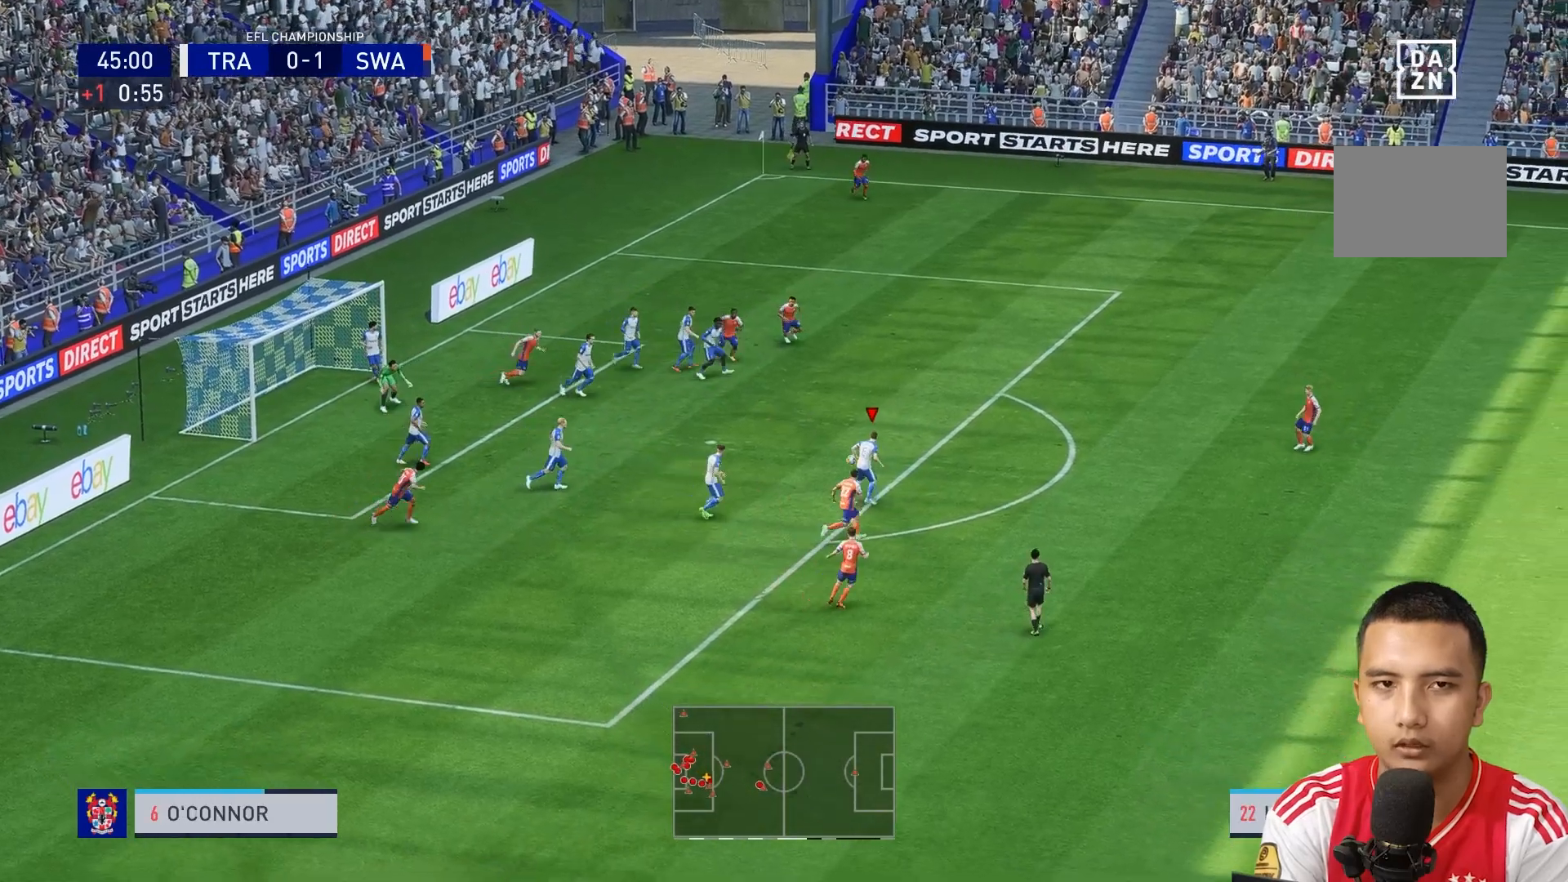
{"buttons": [], "left_stick": "right", "right_stick": "center", "events": []}
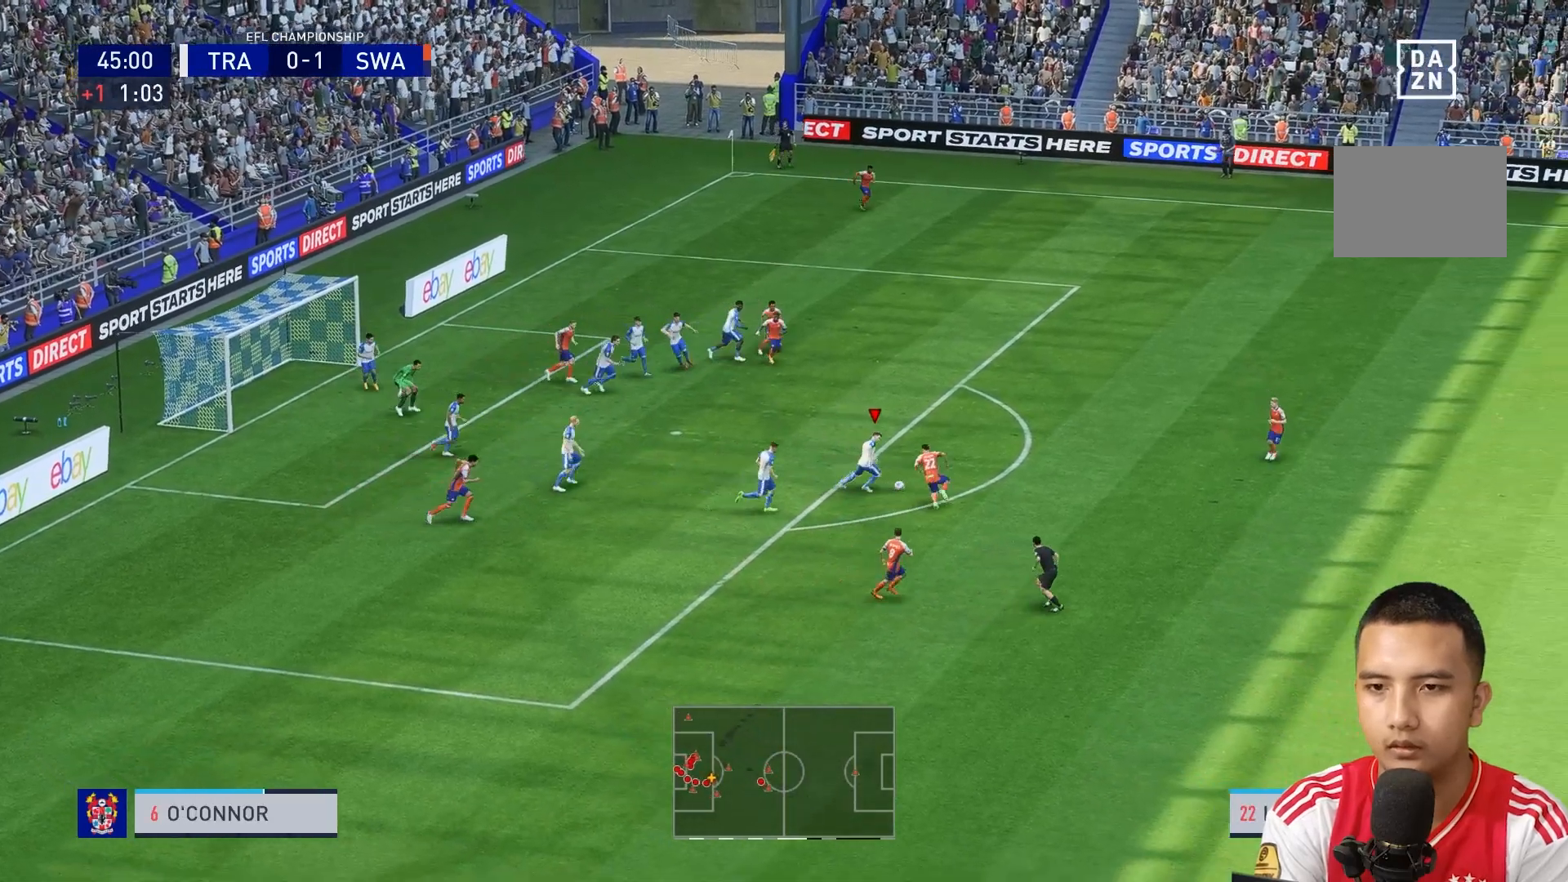
{"buttons": [], "left_stick": "right", "right_stick": "center", "events": []}
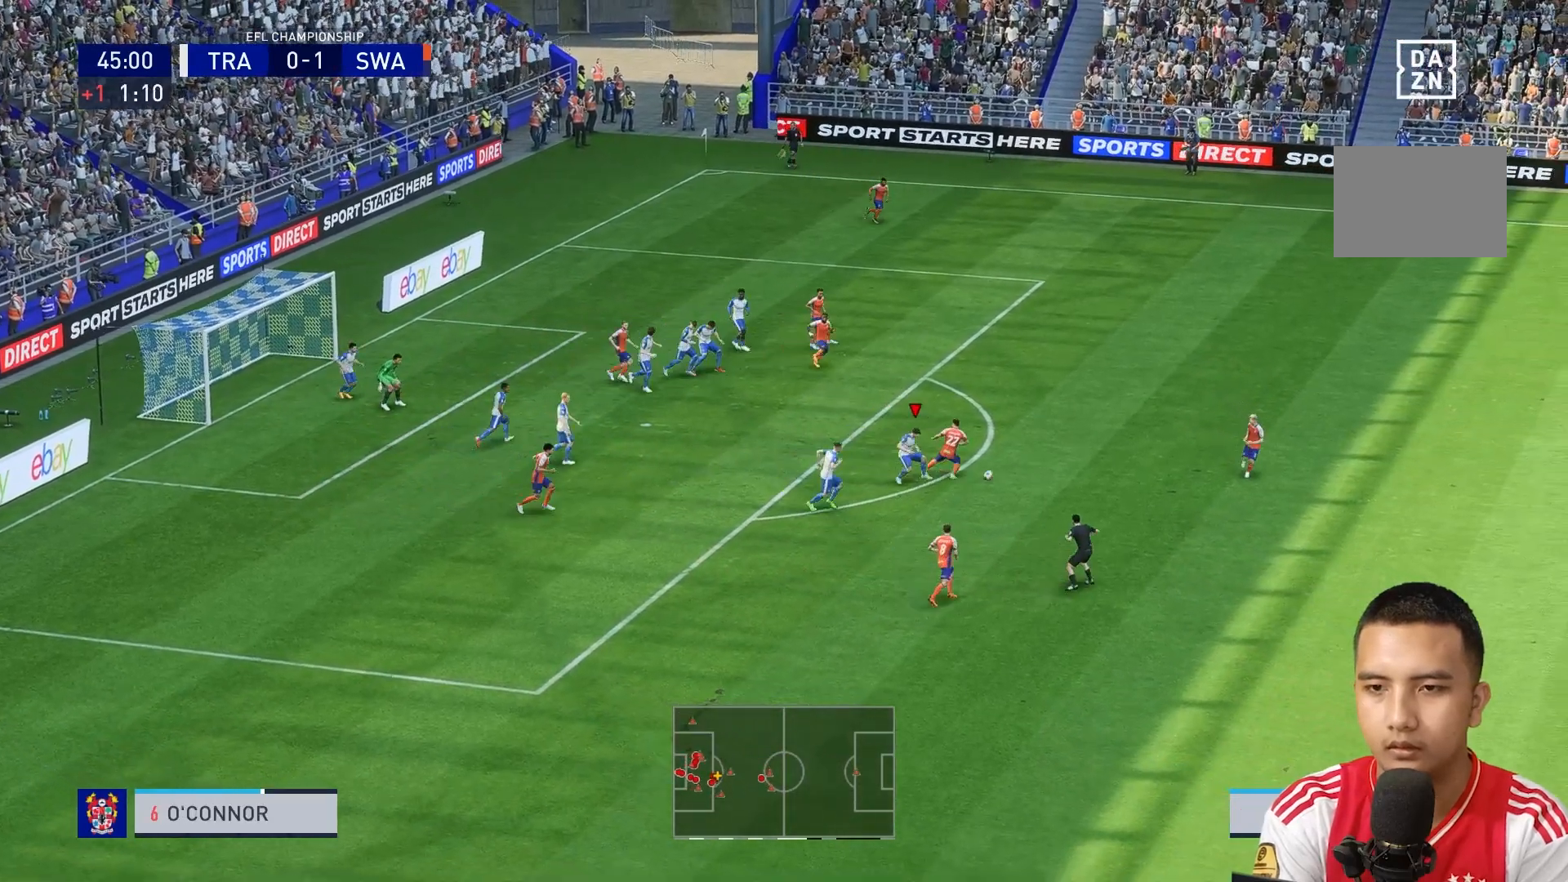
{"buttons": [], "left_stick": "right", "right_stick": "center", "events": []}
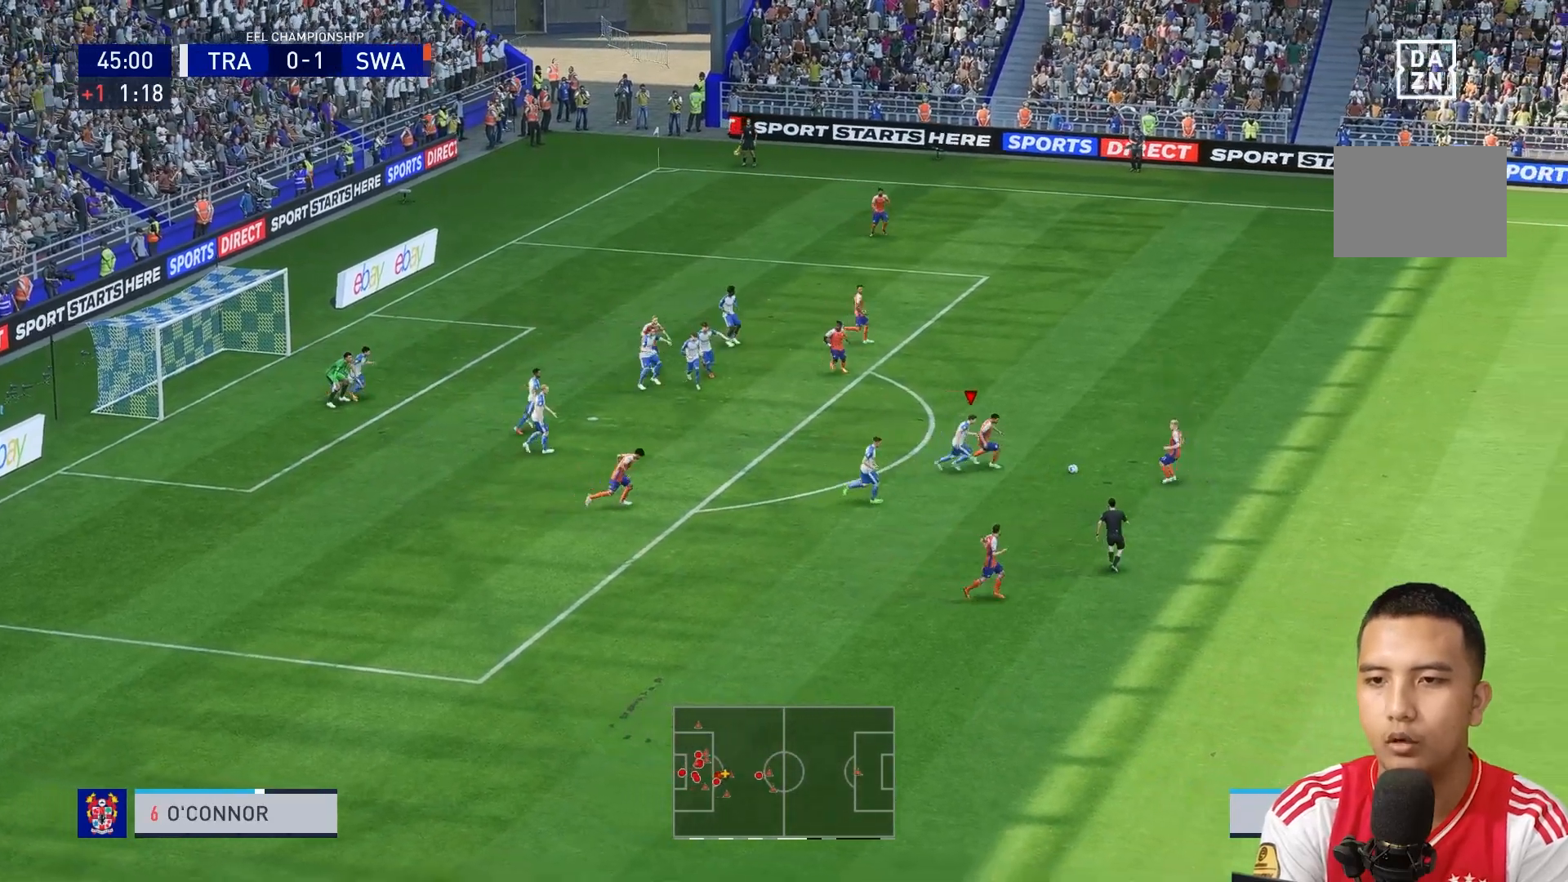
{"buttons": [], "left_stick": "up-right", "right_stick": "center", "events": [[440, "left_stick", "up-right"]]}
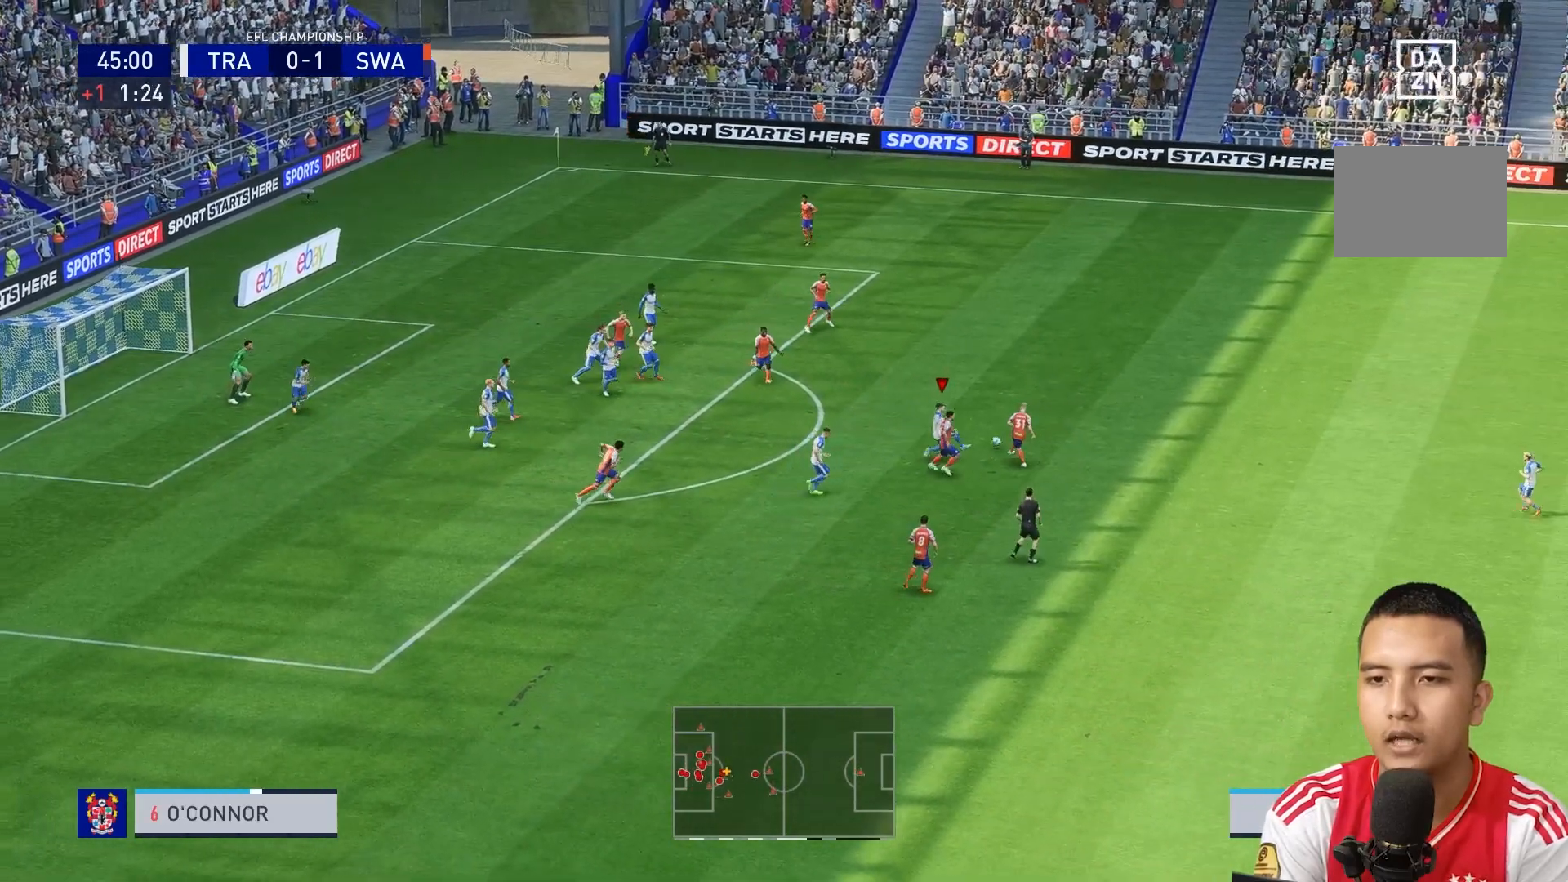
{"buttons": [], "left_stick": "up-right", "right_stick": "center", "events": []}
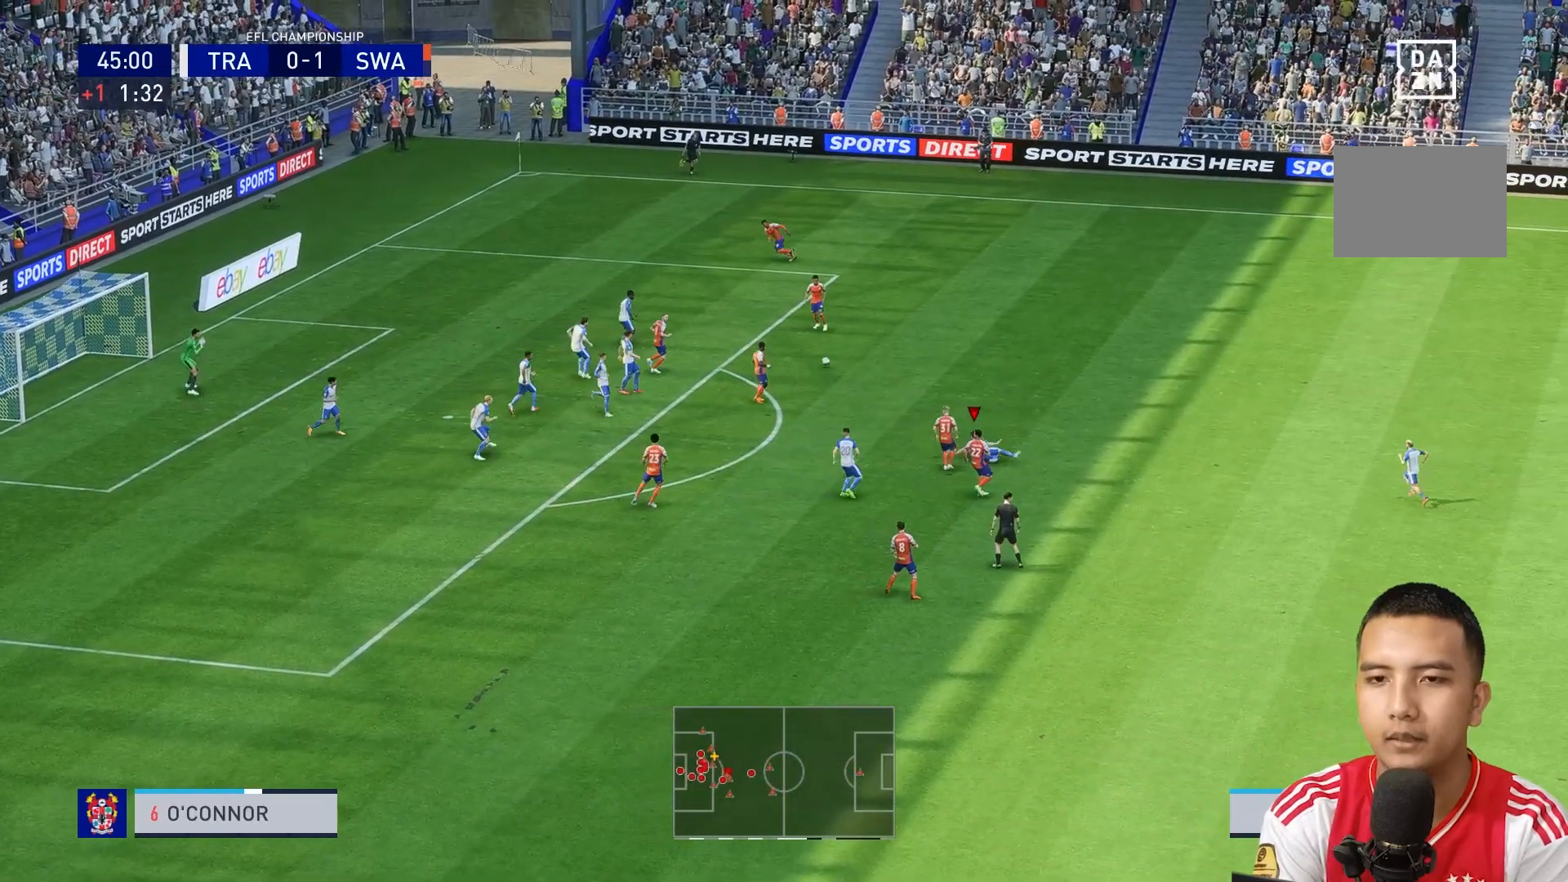
{"buttons": [], "left_stick": "up-right", "right_stick": "center"}
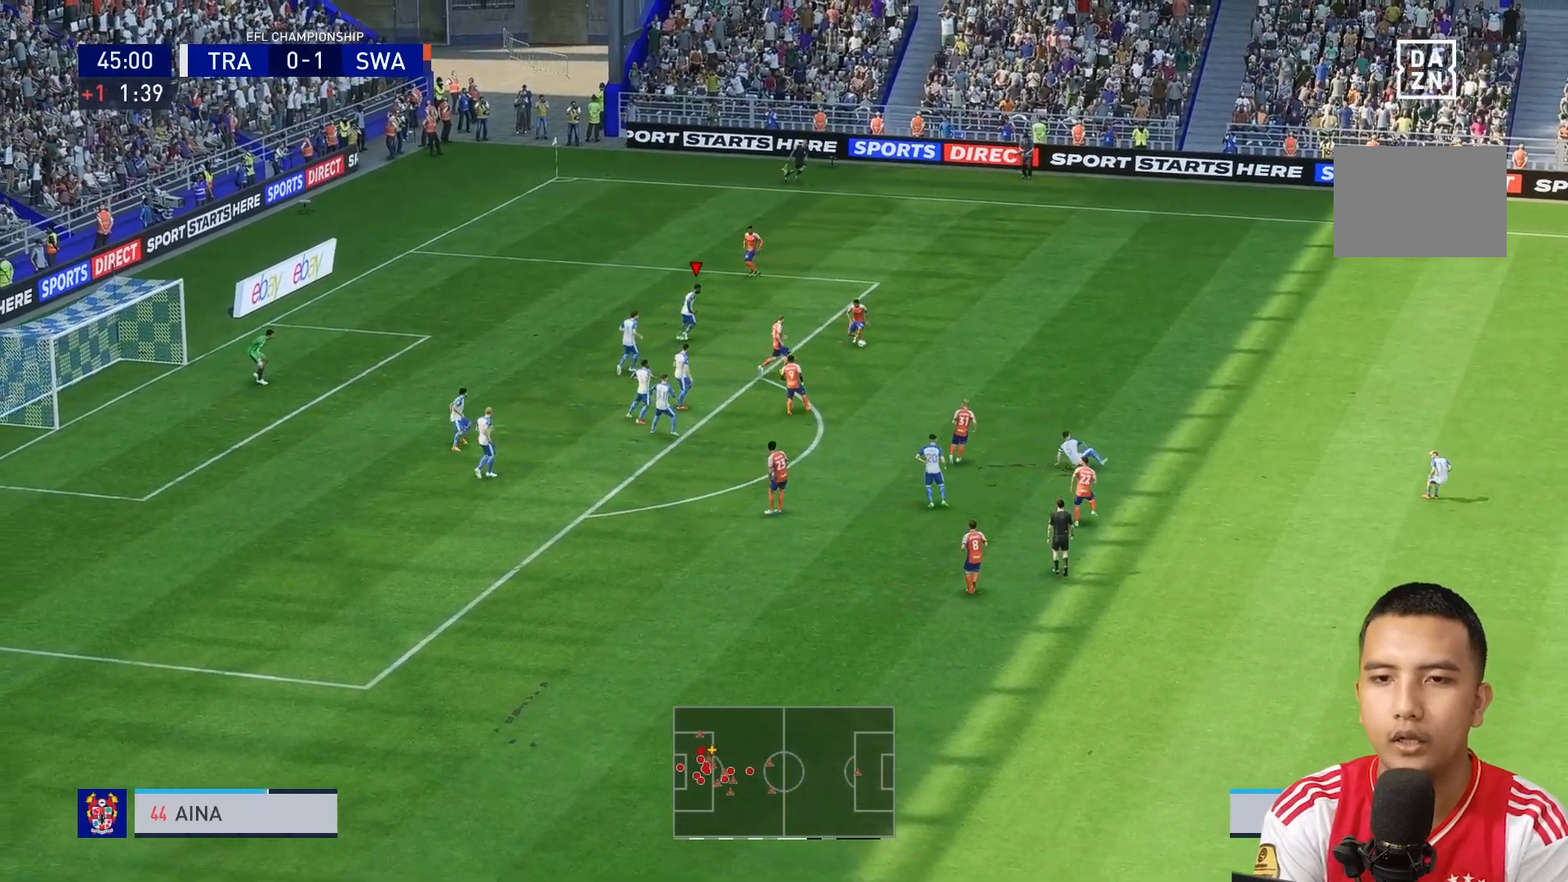
{"buttons": [], "left_stick": "down", "right_stick": "center", "events": [[80, "left_stick", "right"], [400, "left_stick", "down"]]}
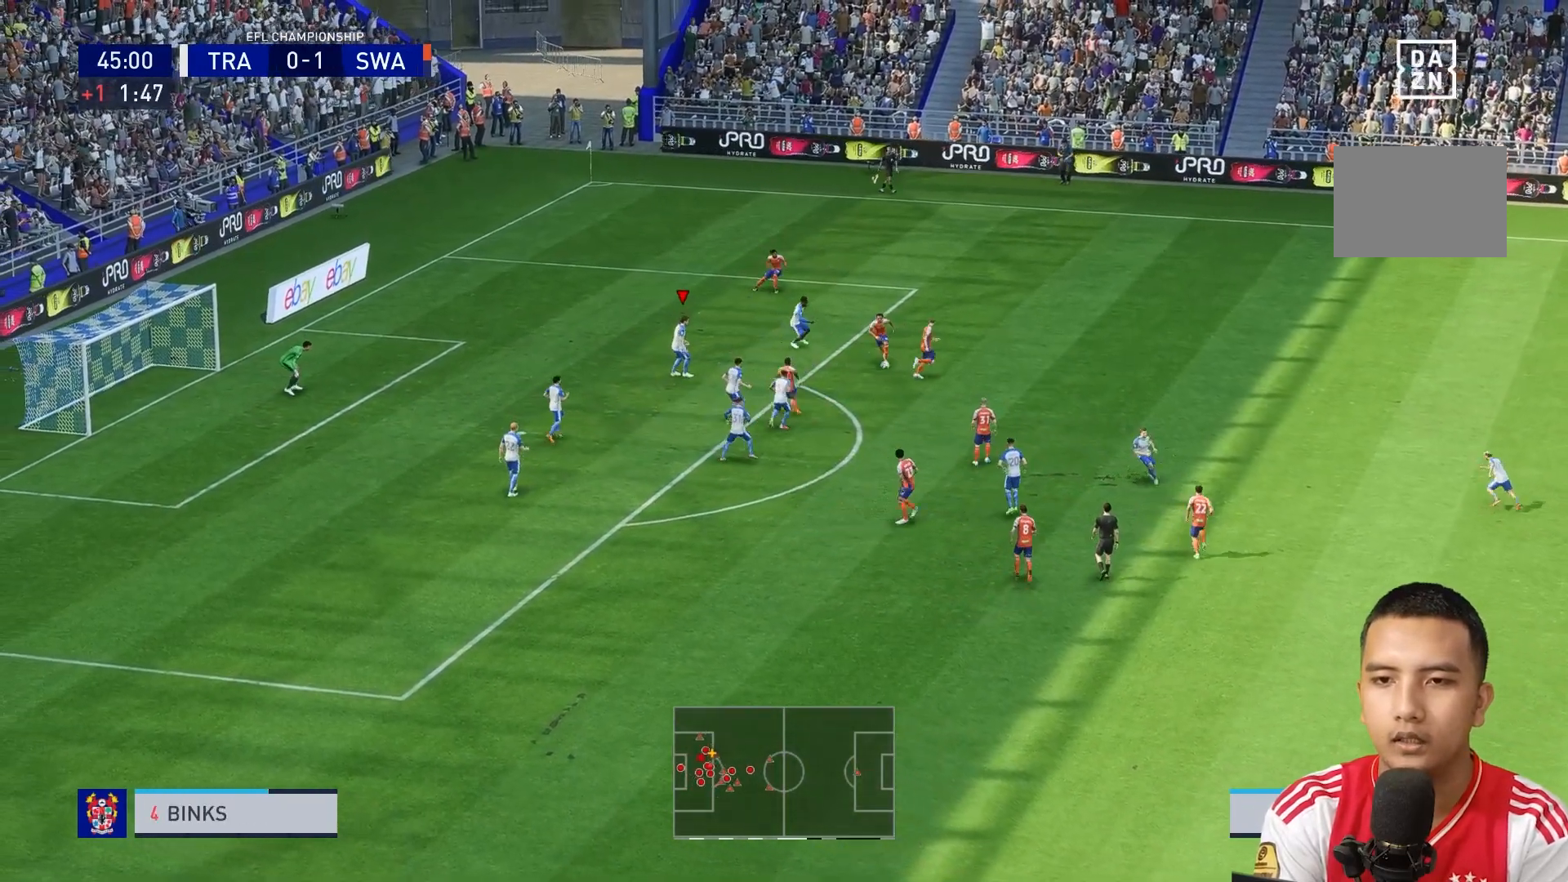
{"buttons": [], "left_stick": "down-right", "right_stick": "center", "events": [[240, "left_stick", "down-right"]]}
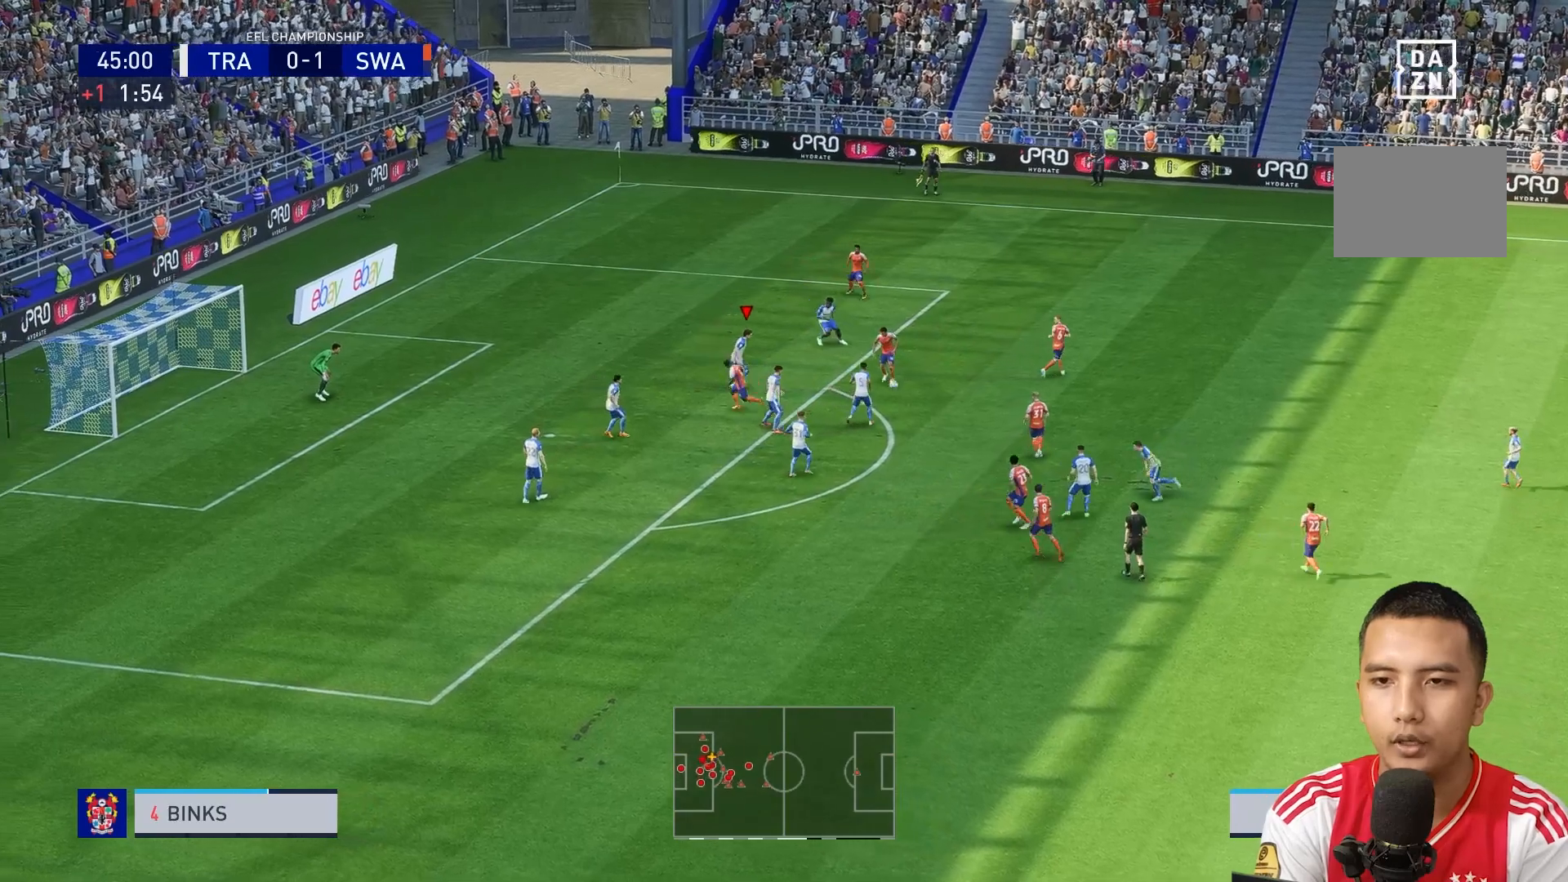
{"buttons": ["X"], "left_stick": "down-right", "right_stick": "center", "events": [[40, "L2", "down"], [160, "L2", "up"], [320, "L2", "down"], [320, "X", "down"], [480, "L2", "up"]]}
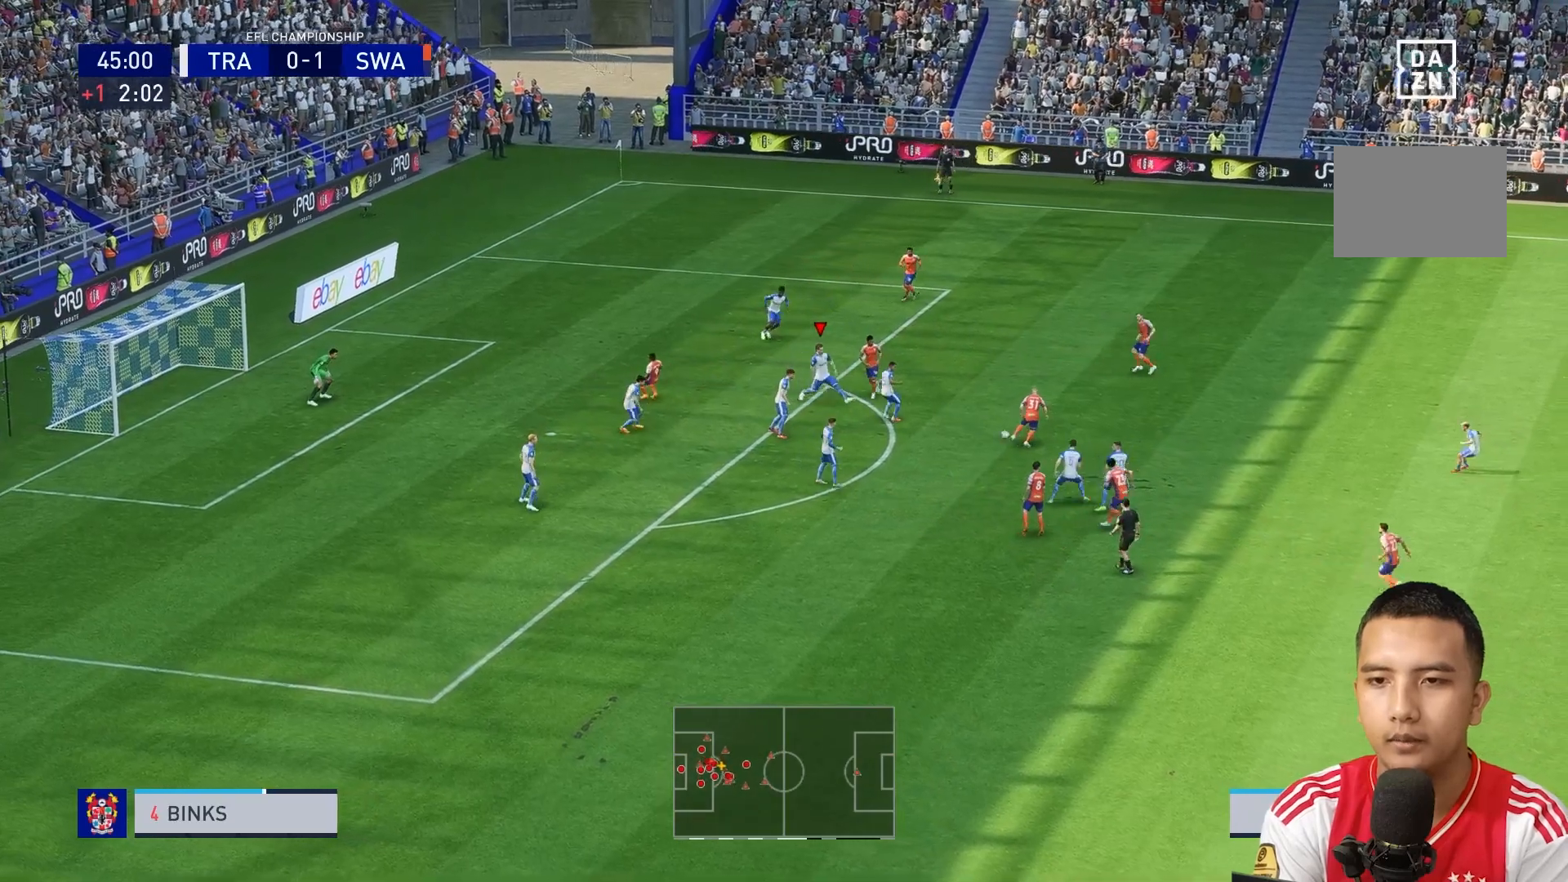
{"buttons": [], "left_stick": "down", "right_stick": "center"}
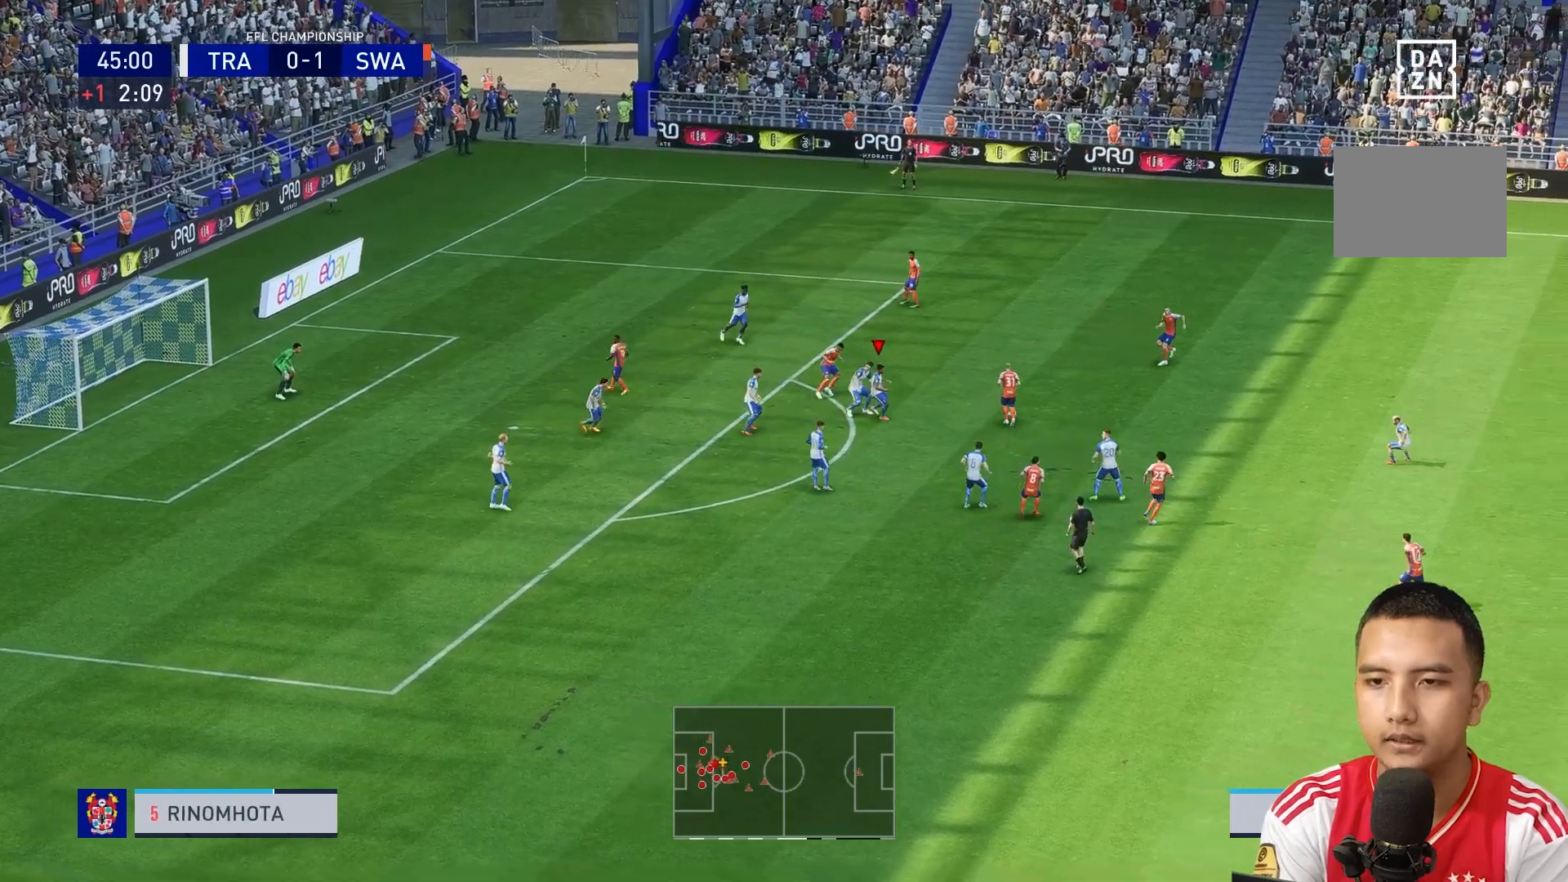
{"buttons": [], "left_stick": "up", "right_stick": "center", "events": [[80, "left_stick", "right"], [200, "left_stick", "up-right"], [520, "left_stick", "up"]]}
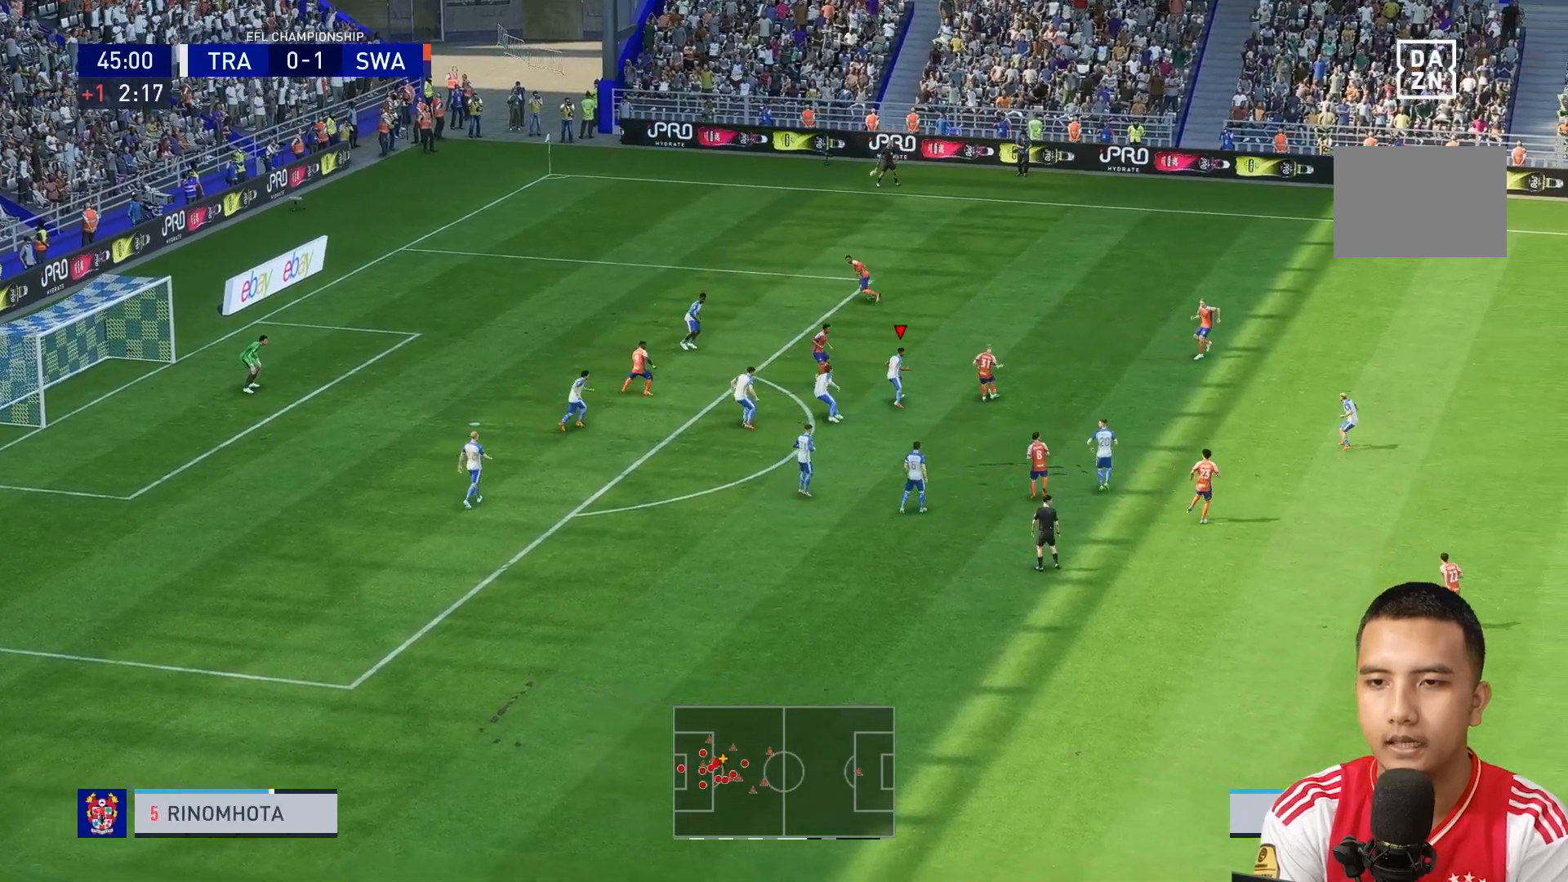
{"buttons": [], "left_stick": "up", "right_stick": "center", "events": []}
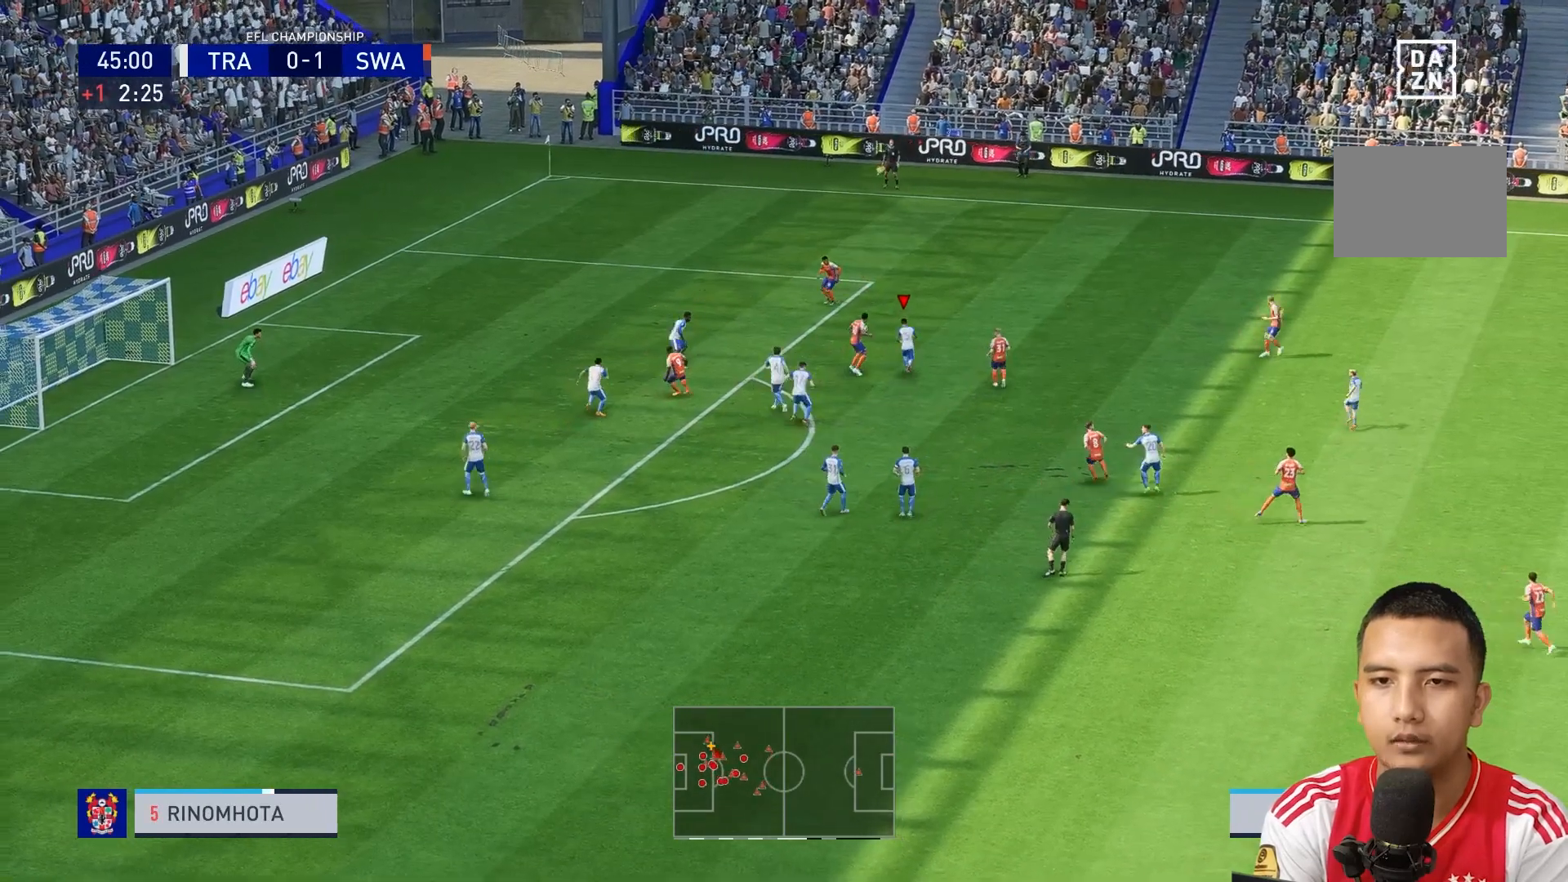
{"buttons": [], "left_stick": "up", "right_stick": "center", "events": [[80, "L1", "down"], [200, "L1", "up"]]}
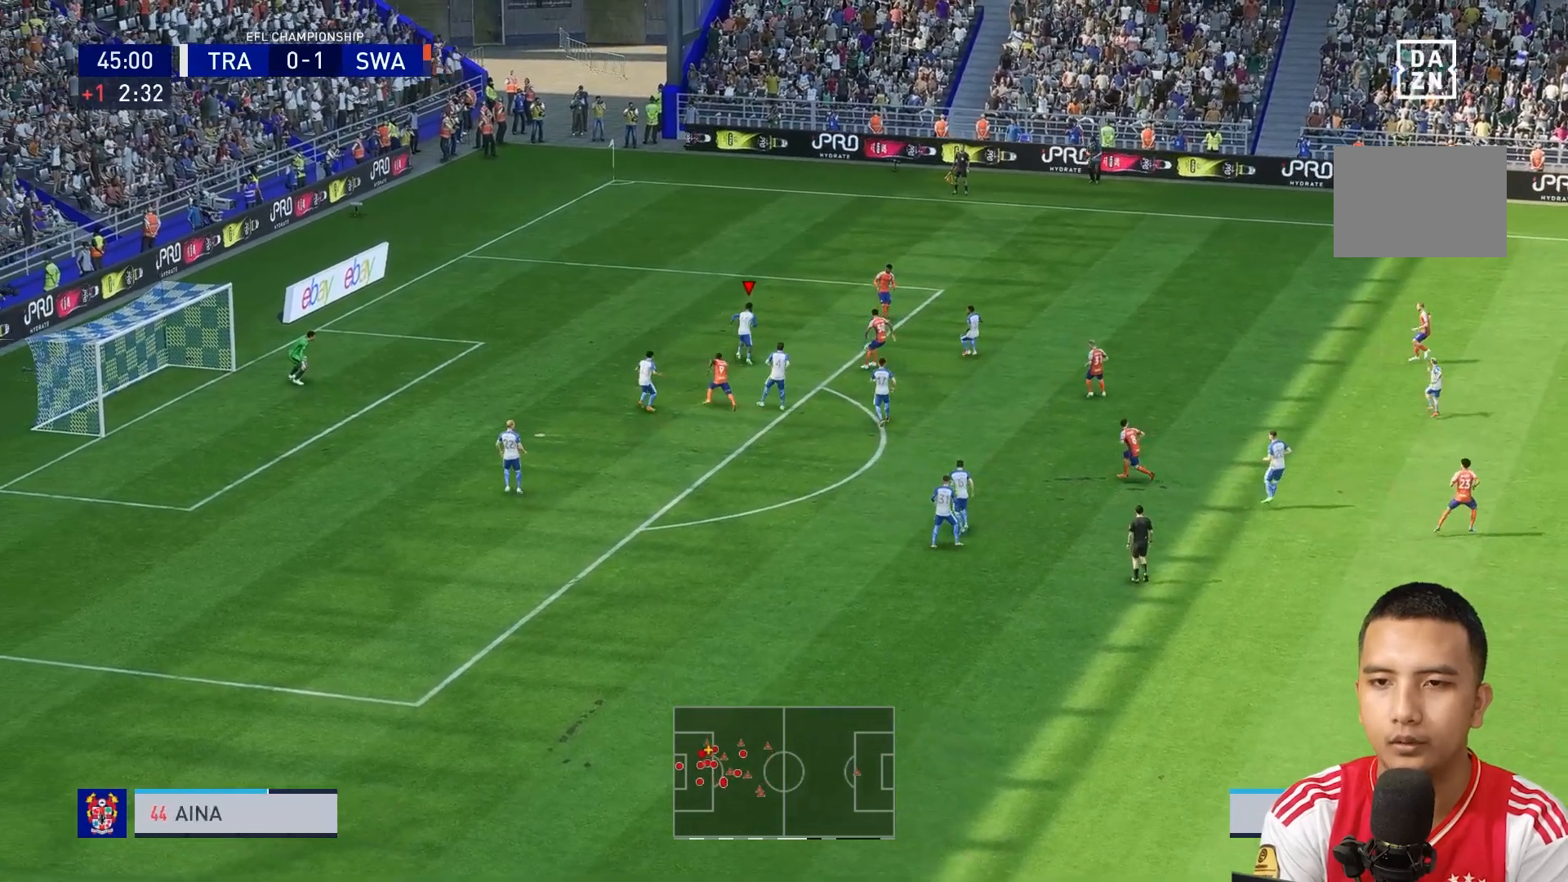
{"buttons": ["L2"], "left_stick": "down", "right_stick": "center", "events": [[280, "left_stick", "right"], [320, "L2", "down"], [480, "left_stick", "down"]]}
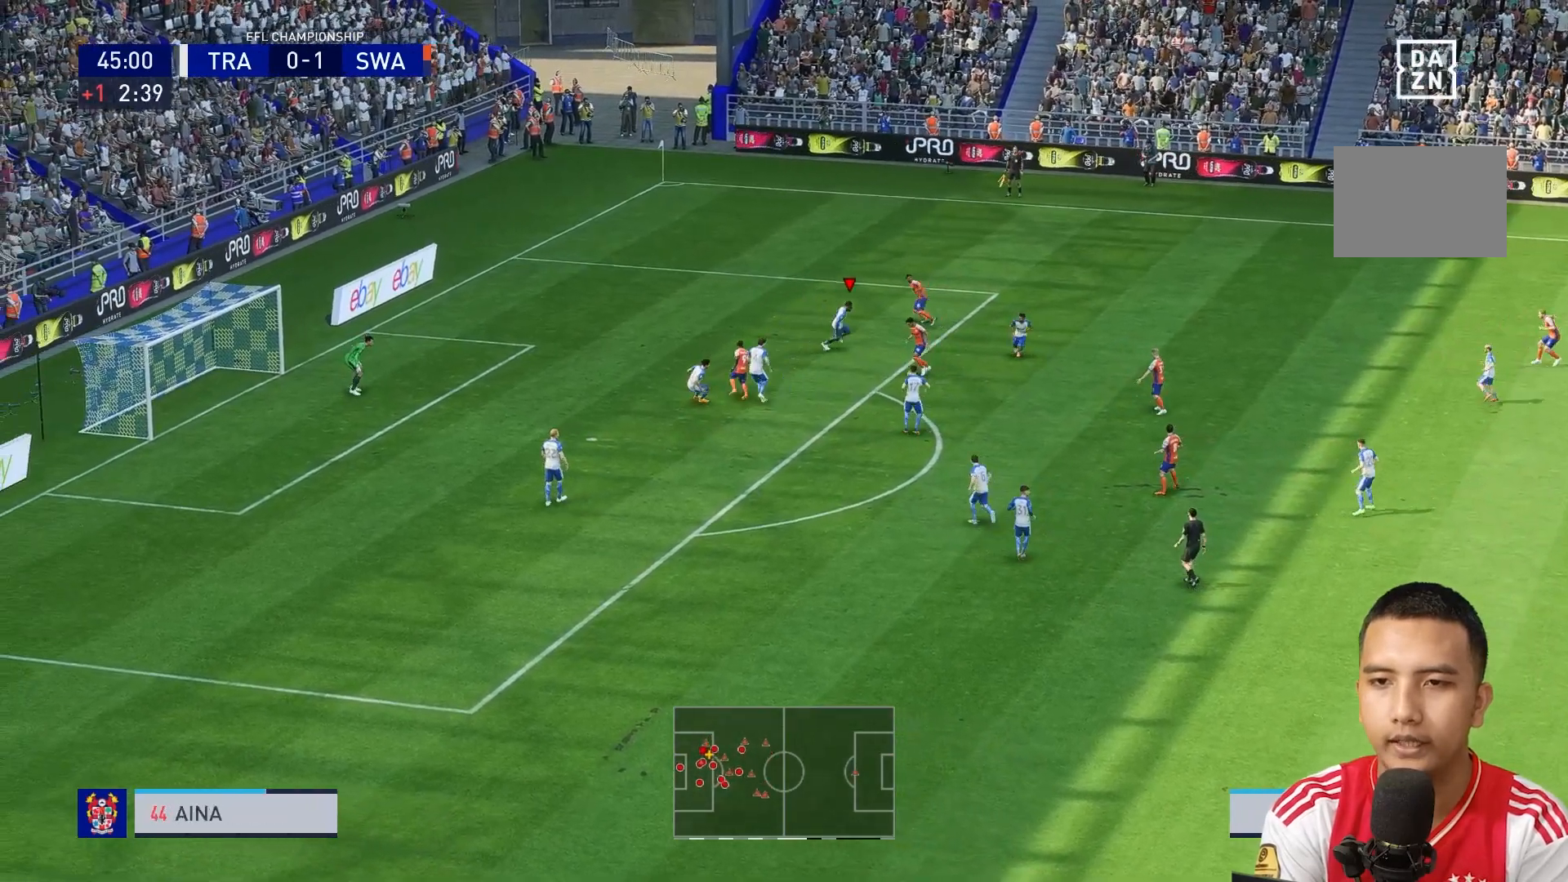
{"buttons": [], "left_stick": "down", "right_stick": "center"}